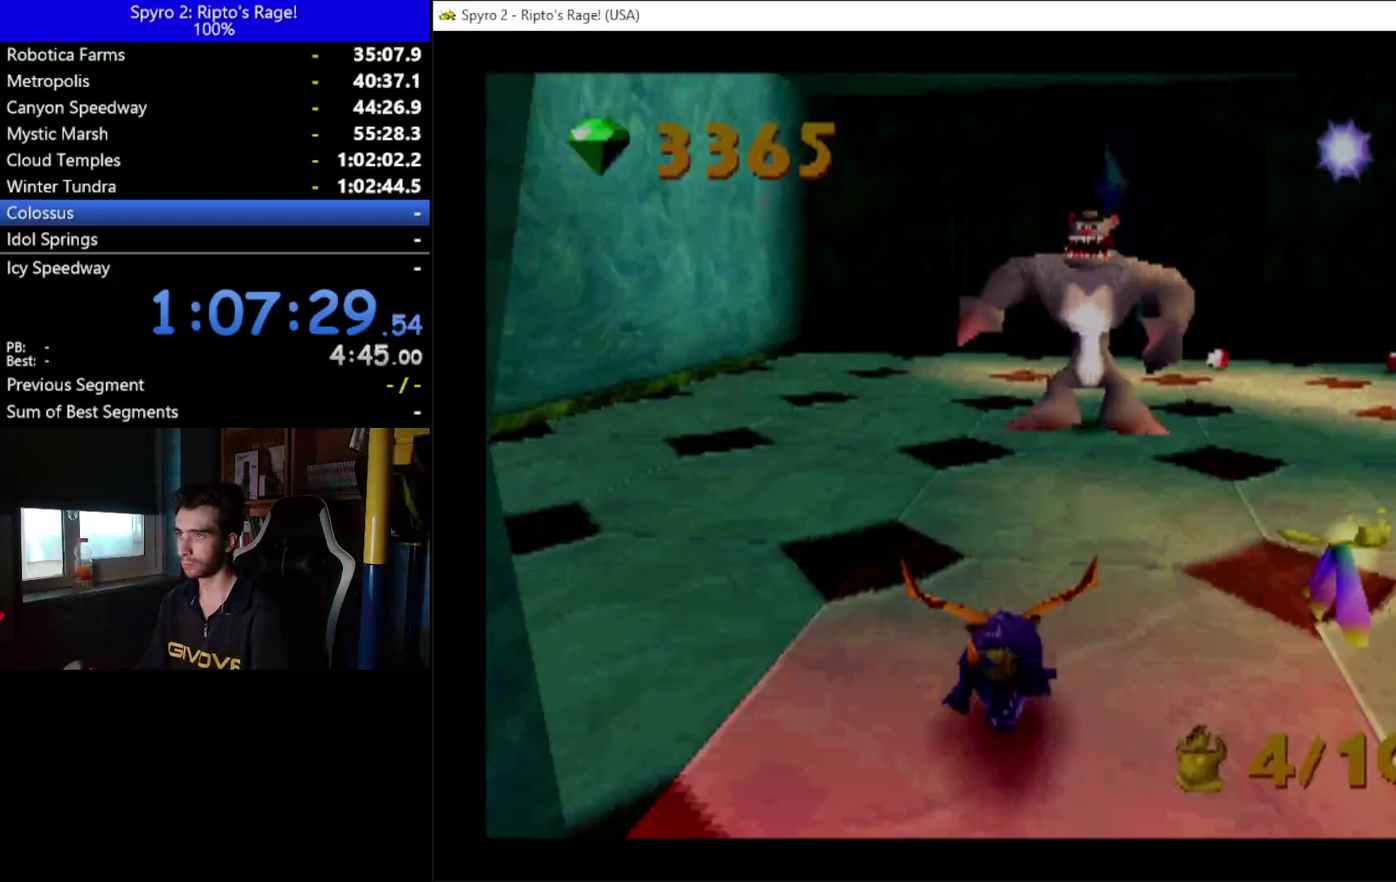
Gameplay with a controller (Xbox layout); each line is a JSON object with the inputs held at the frame after it. "events" lists button and stick changes between this image and that frame as [ms after this image, input, new state], when the widget could be followed in between. Not read: START.
{"buttons": ["A"], "left_stick": "center", "right_stick": "center", "events": [[167, "X", "up"], [367, "A", "down"]]}
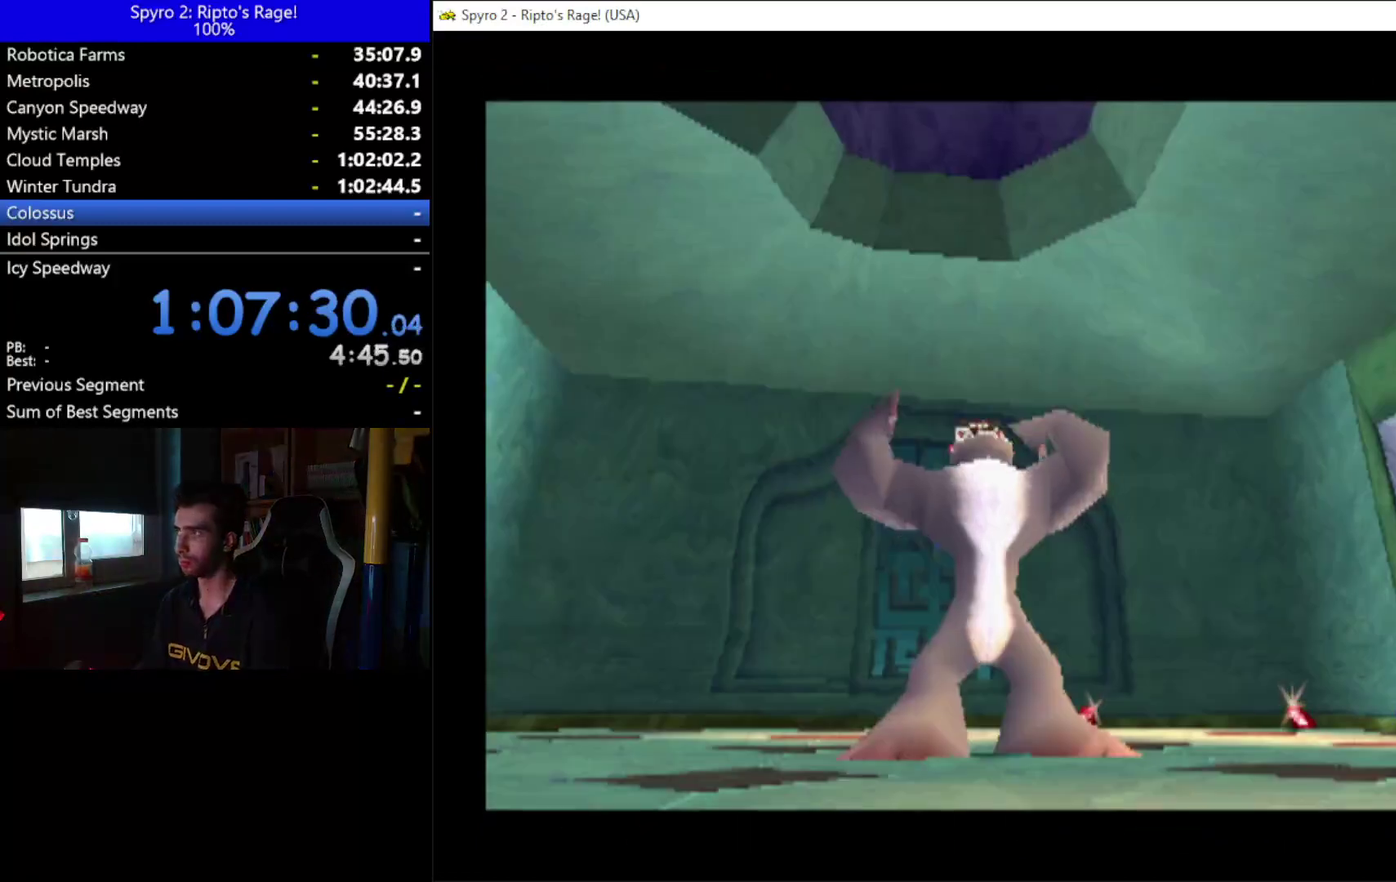
{"buttons": [], "left_stick": "center", "right_stick": "center", "events": [[33, "A", "up"], [133, "A", "down"], [300, "A", "up"]]}
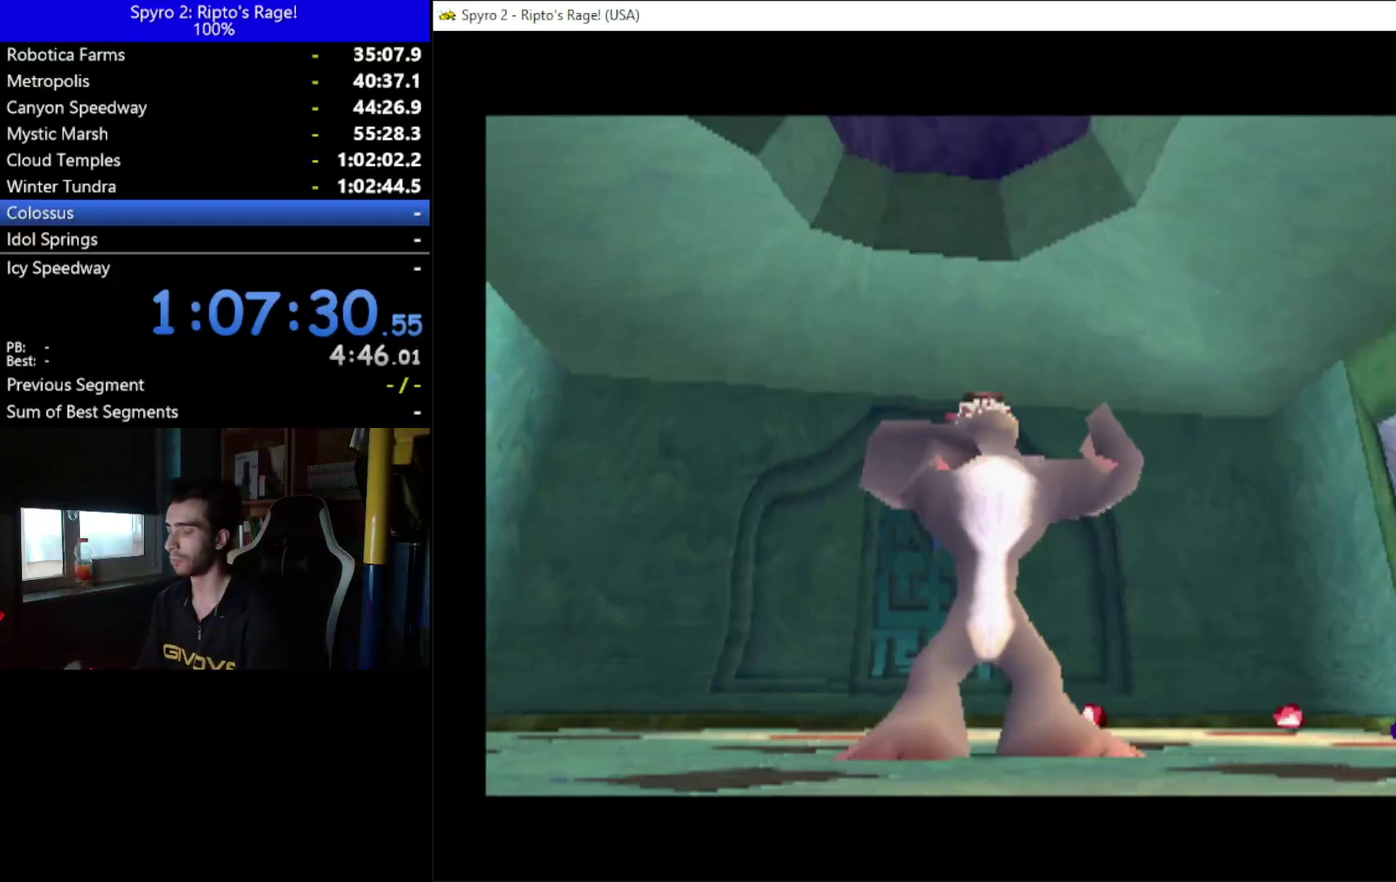
{"buttons": [], "left_stick": "center", "right_stick": "center", "events": [[67, "A", "down"], [200, "A", "up"], [367, "A", "down"], [433, "A", "up"]]}
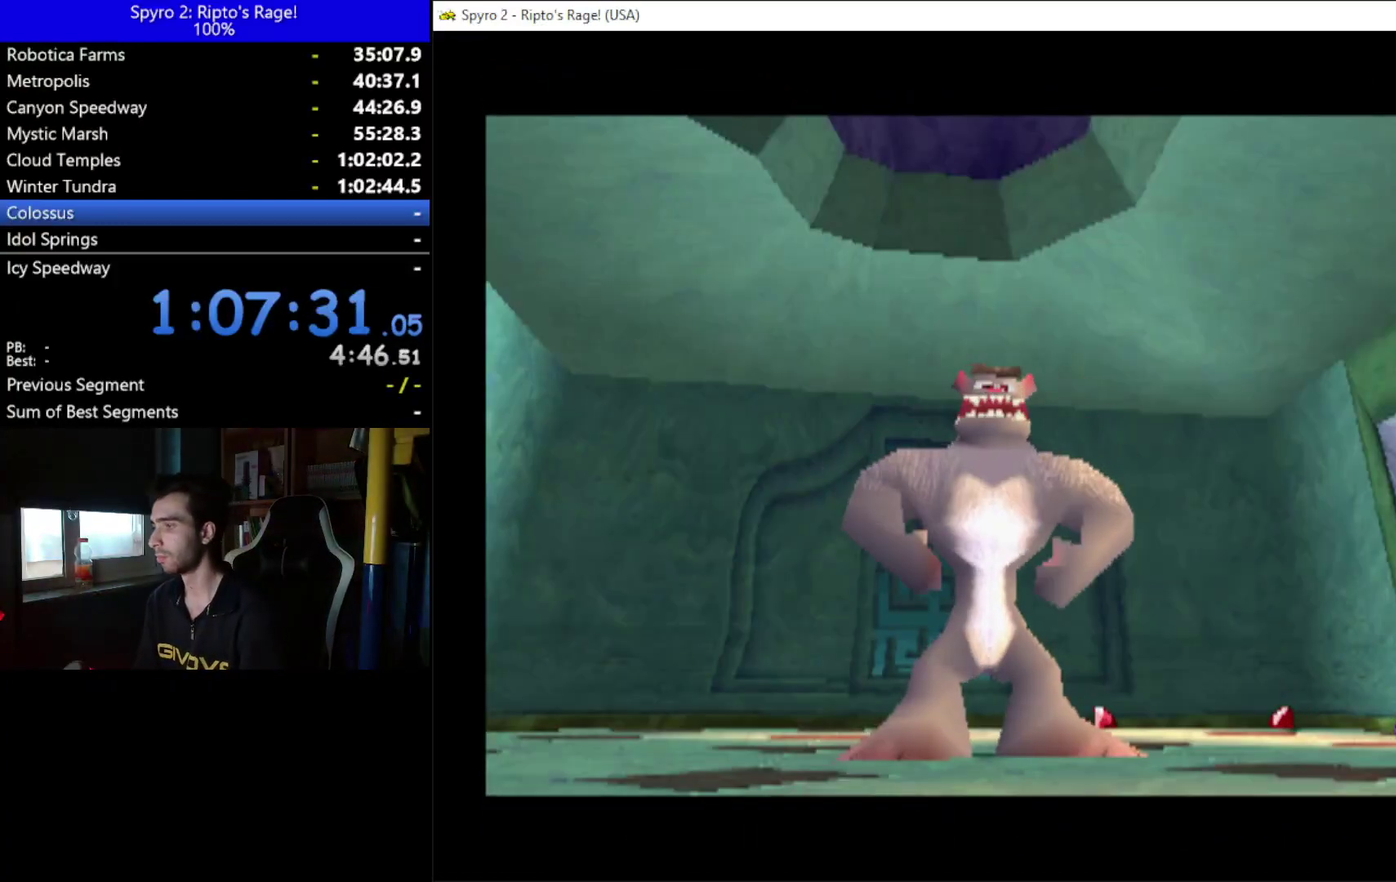
{"buttons": [], "left_stick": "center", "right_stick": "center", "events": [[67, "A", "down"], [200, "A", "up"], [267, "A", "down"], [333, "A", "up"], [400, "A", "down"], [500, "A", "up"]]}
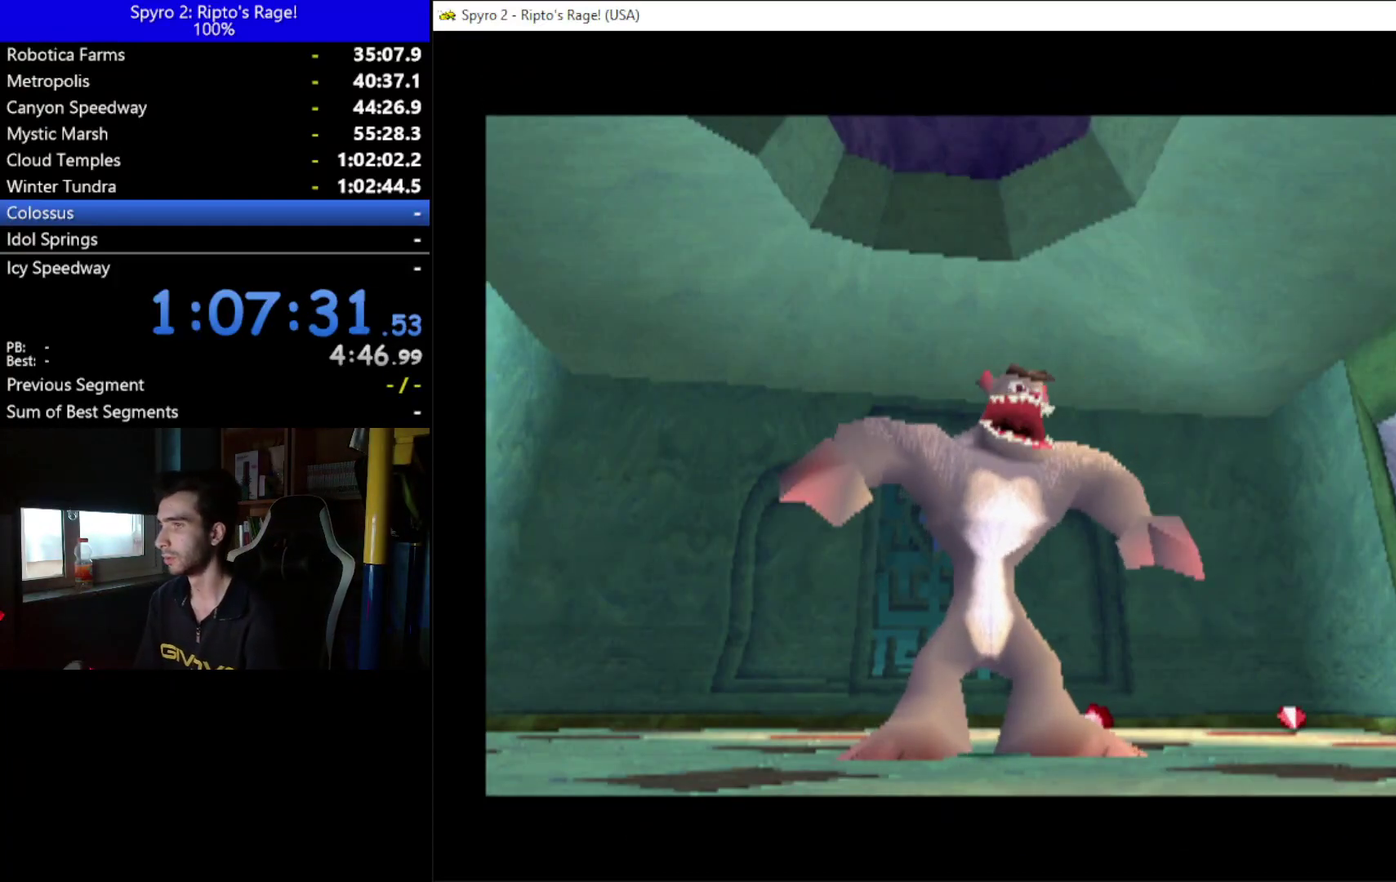
{"buttons": [], "left_stick": "center", "right_stick": "center", "events": [[400, "A", "down"], [467, "A", "up"]]}
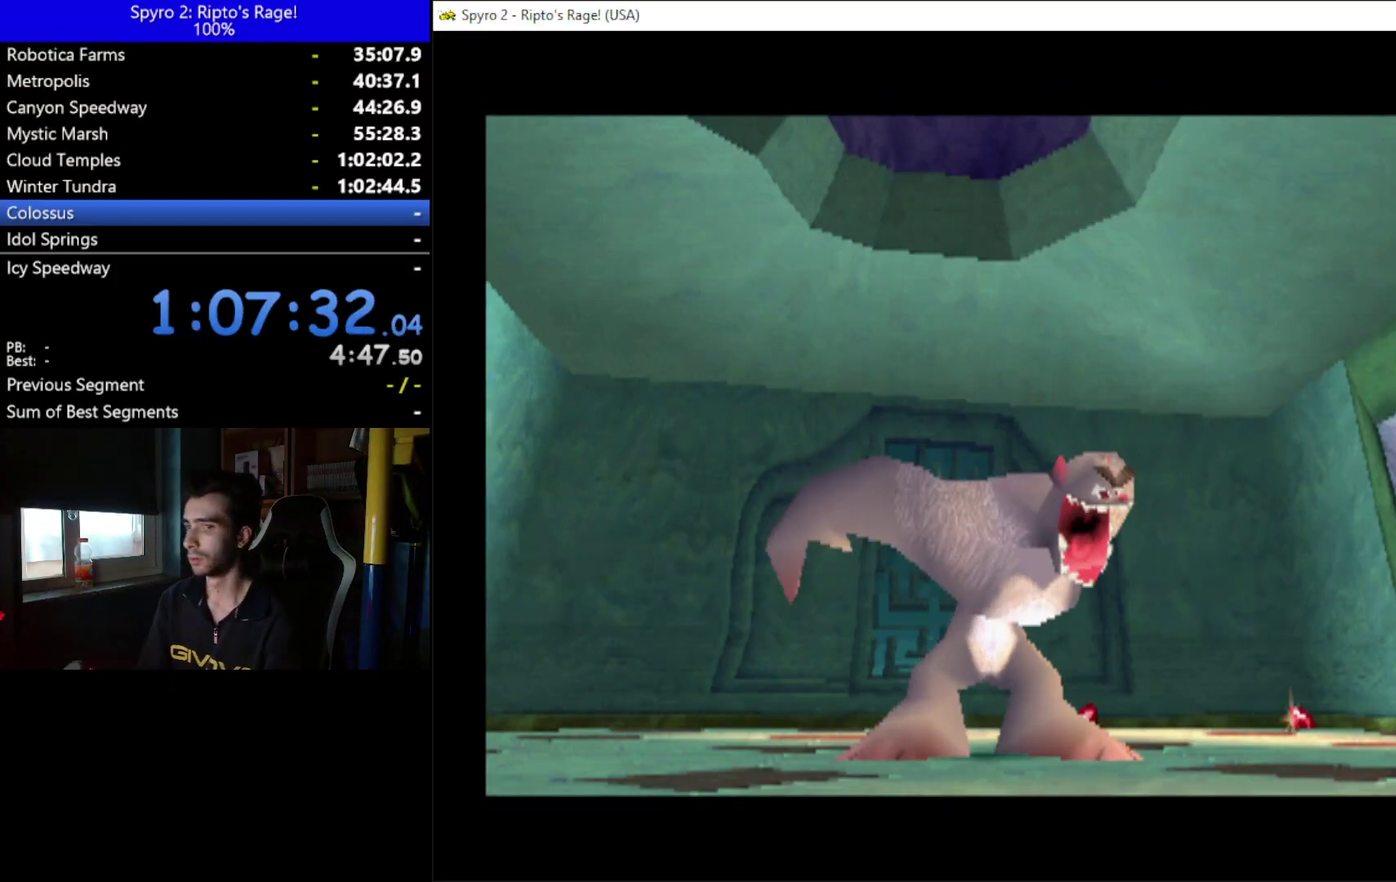
{"buttons": [], "left_stick": "center", "right_stick": "center", "events": [[67, "A", "down"], [167, "A", "up"], [233, "A", "down"], [300, "A", "up"], [400, "A", "down"], [500, "A", "up"]]}
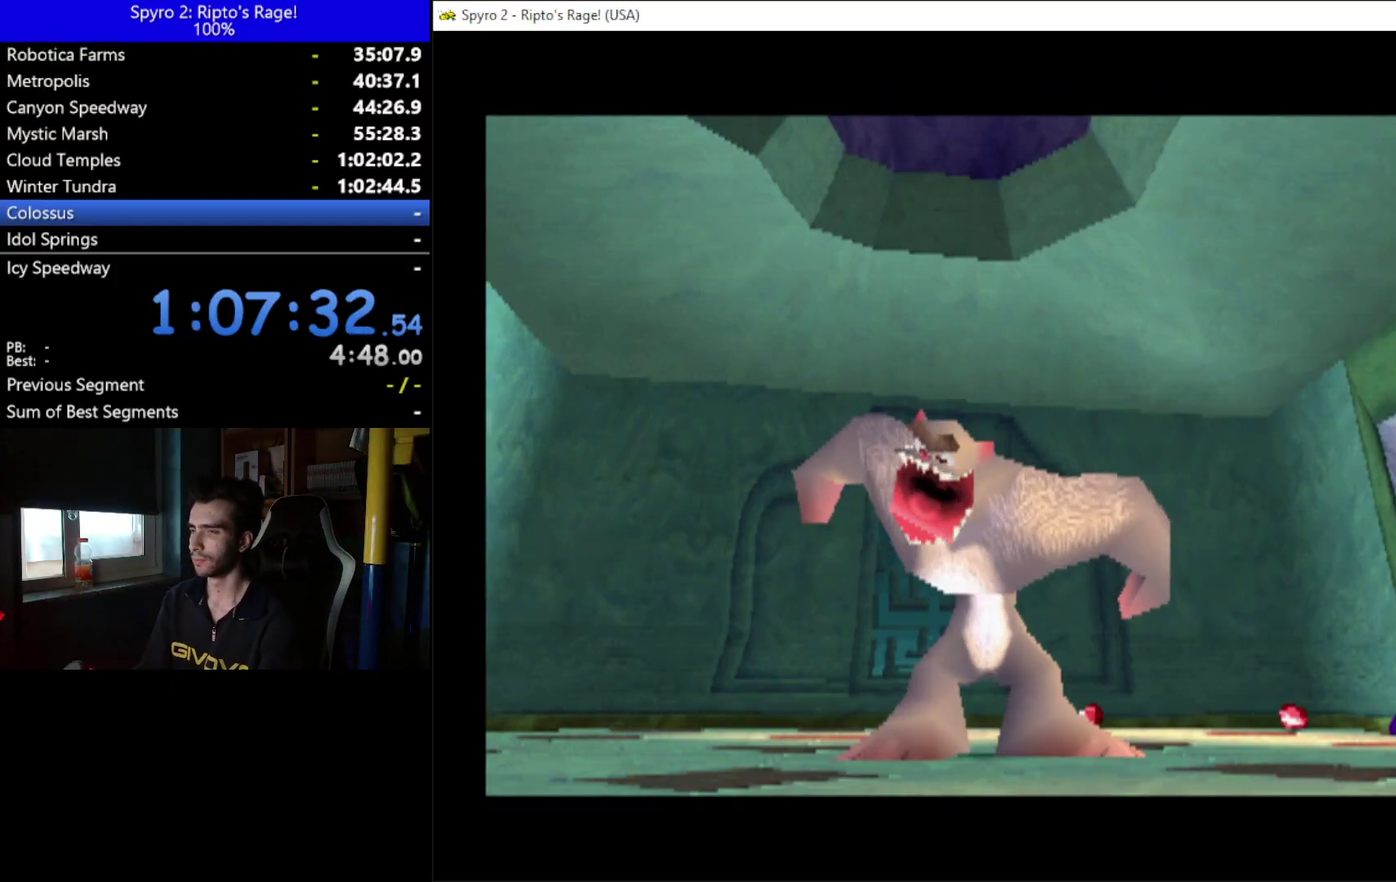
{"buttons": ["A"], "left_stick": "center", "right_stick": "center", "events": [[67, "A", "down"], [133, "A", "up"], [233, "A", "down"], [333, "A", "up"], [400, "A", "down"]]}
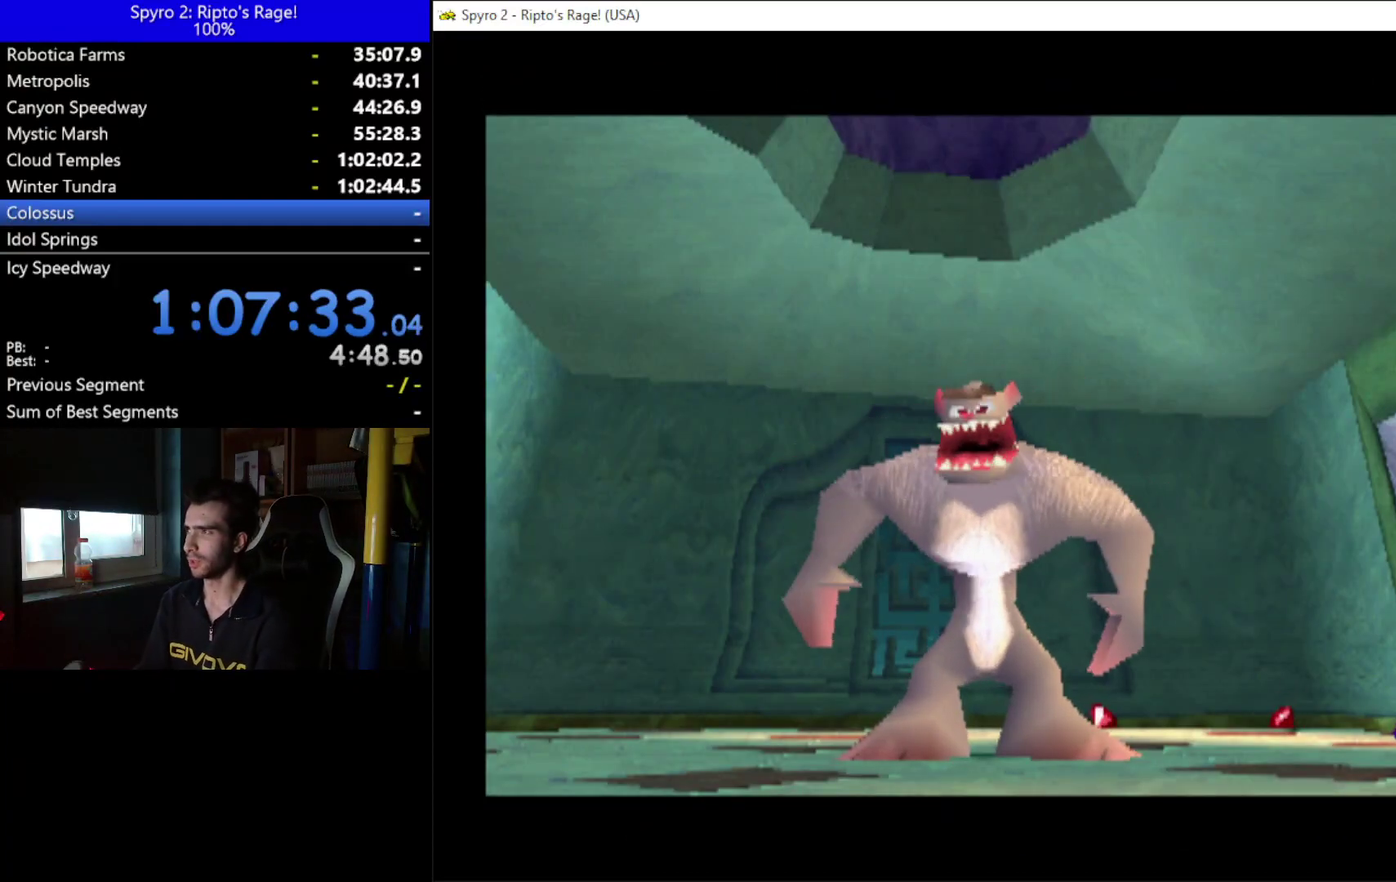
{"buttons": ["A"], "left_stick": "center", "right_stick": "center", "events": [[167, "A", "up"], [433, "A", "down"]]}
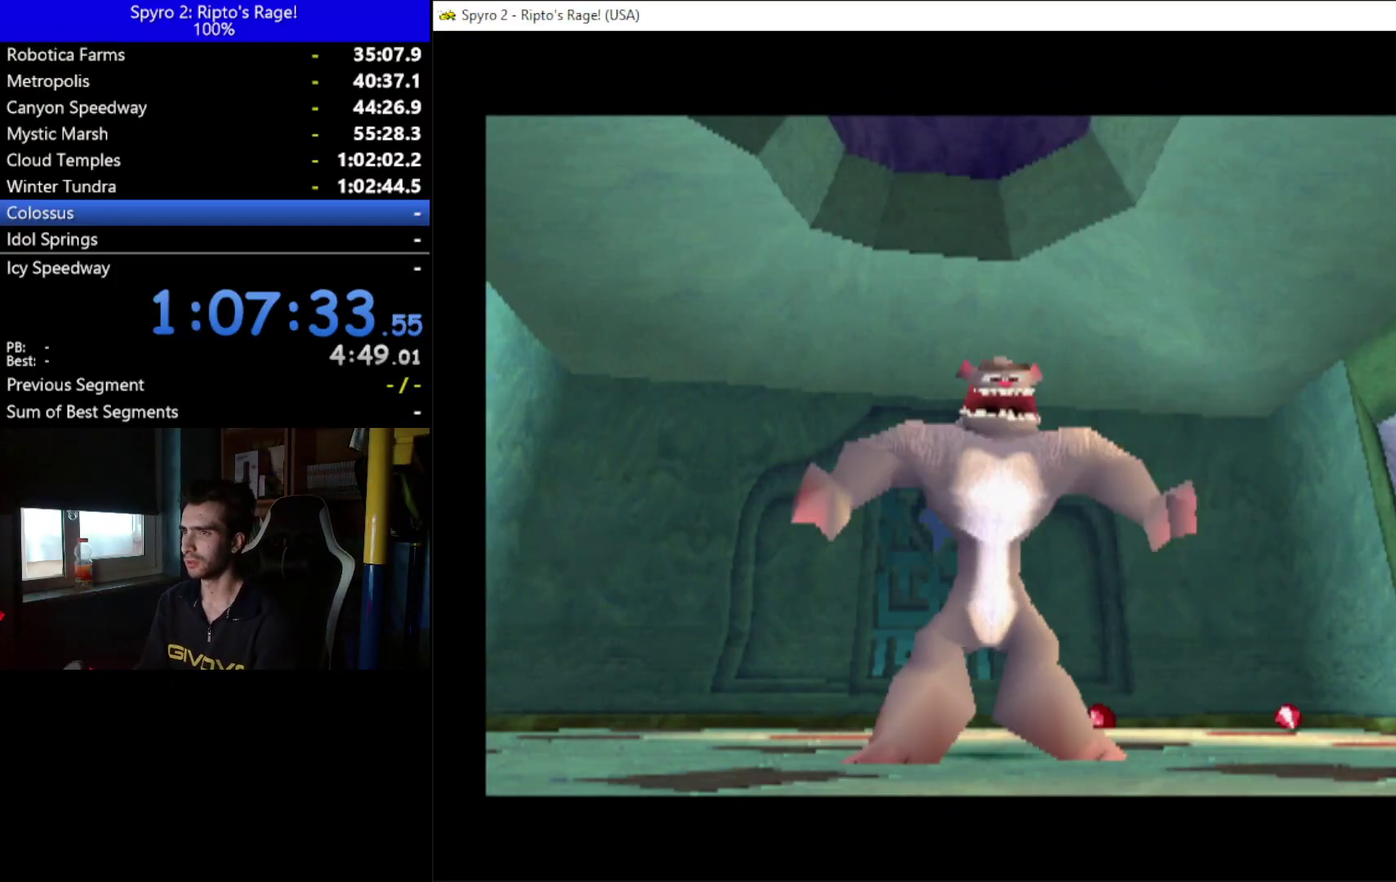
{"buttons": [], "left_stick": "center", "right_stick": "center", "events": [[33, "A", "up"], [133, "A", "down"], [233, "A", "up"], [333, "A", "down"], [433, "A", "up"]]}
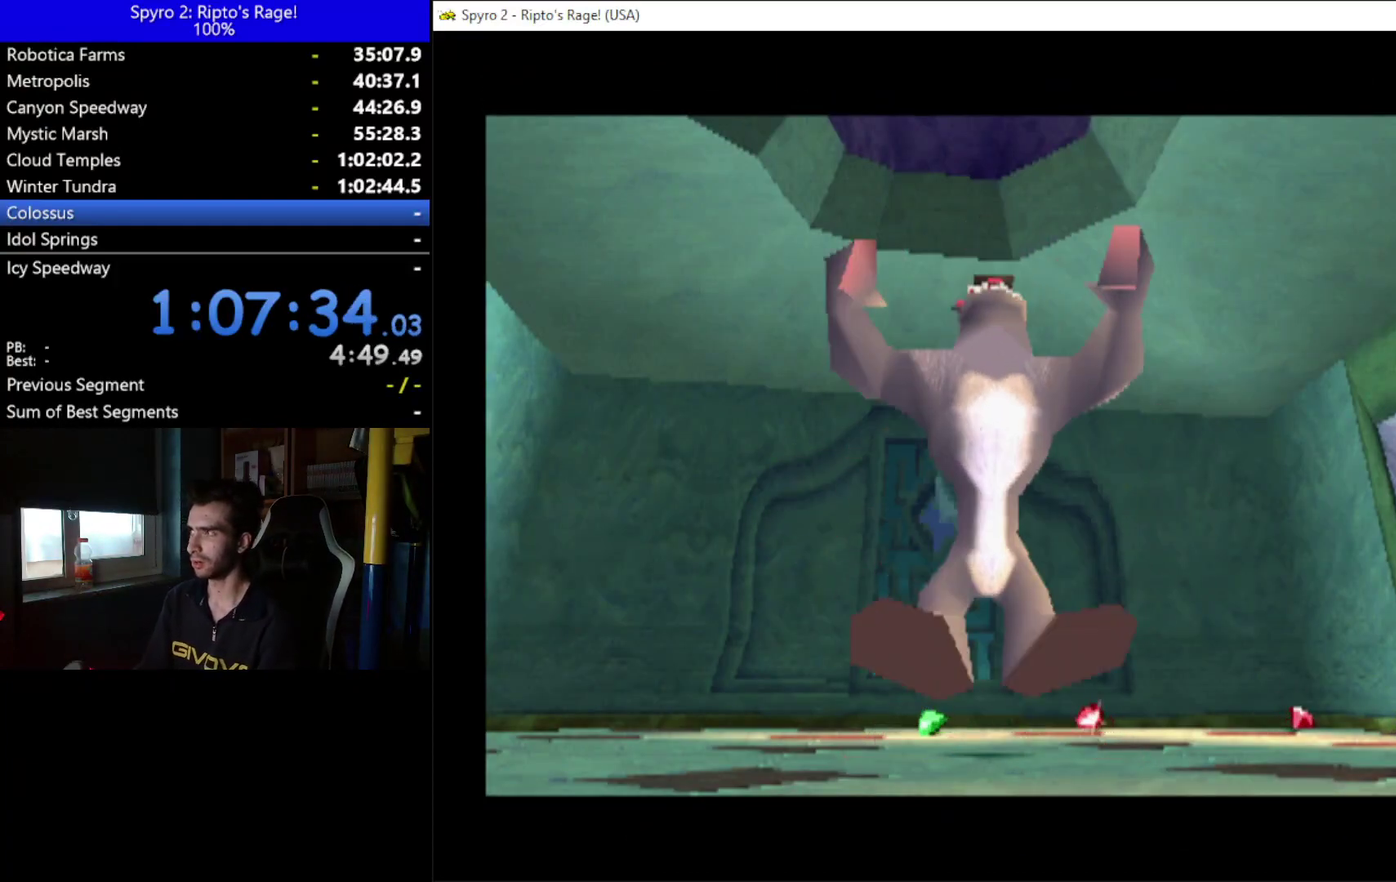
{"buttons": [], "left_stick": "center", "right_stick": "center", "events": [[33, "A", "down"], [100, "A", "up"], [200, "A", "down"], [300, "A", "up"], [400, "A", "down"], [467, "A", "up"]]}
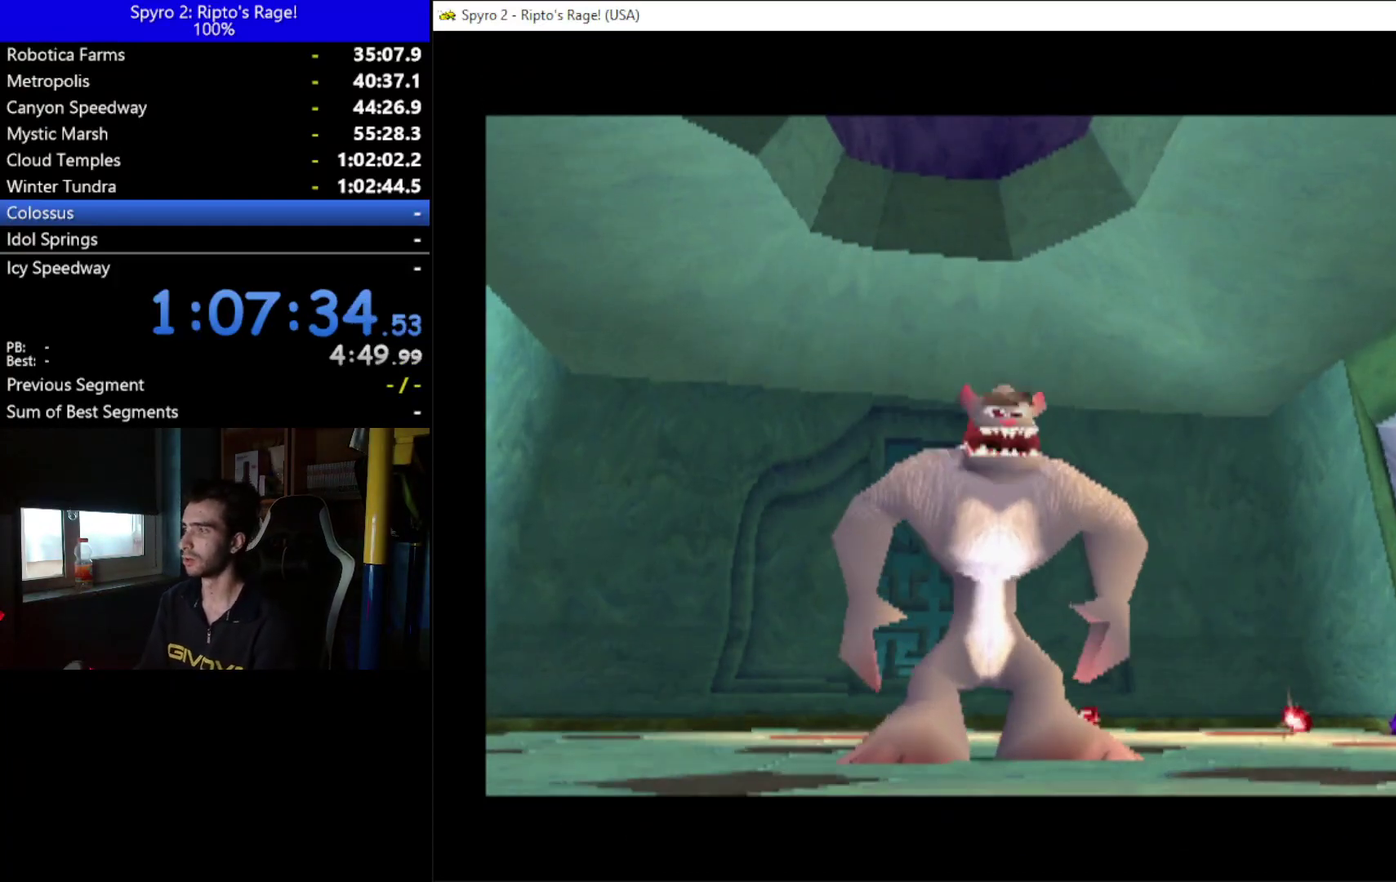
{"buttons": [], "left_stick": "center", "right_stick": "center", "events": [[67, "A", "down"], [133, "A", "up"]]}
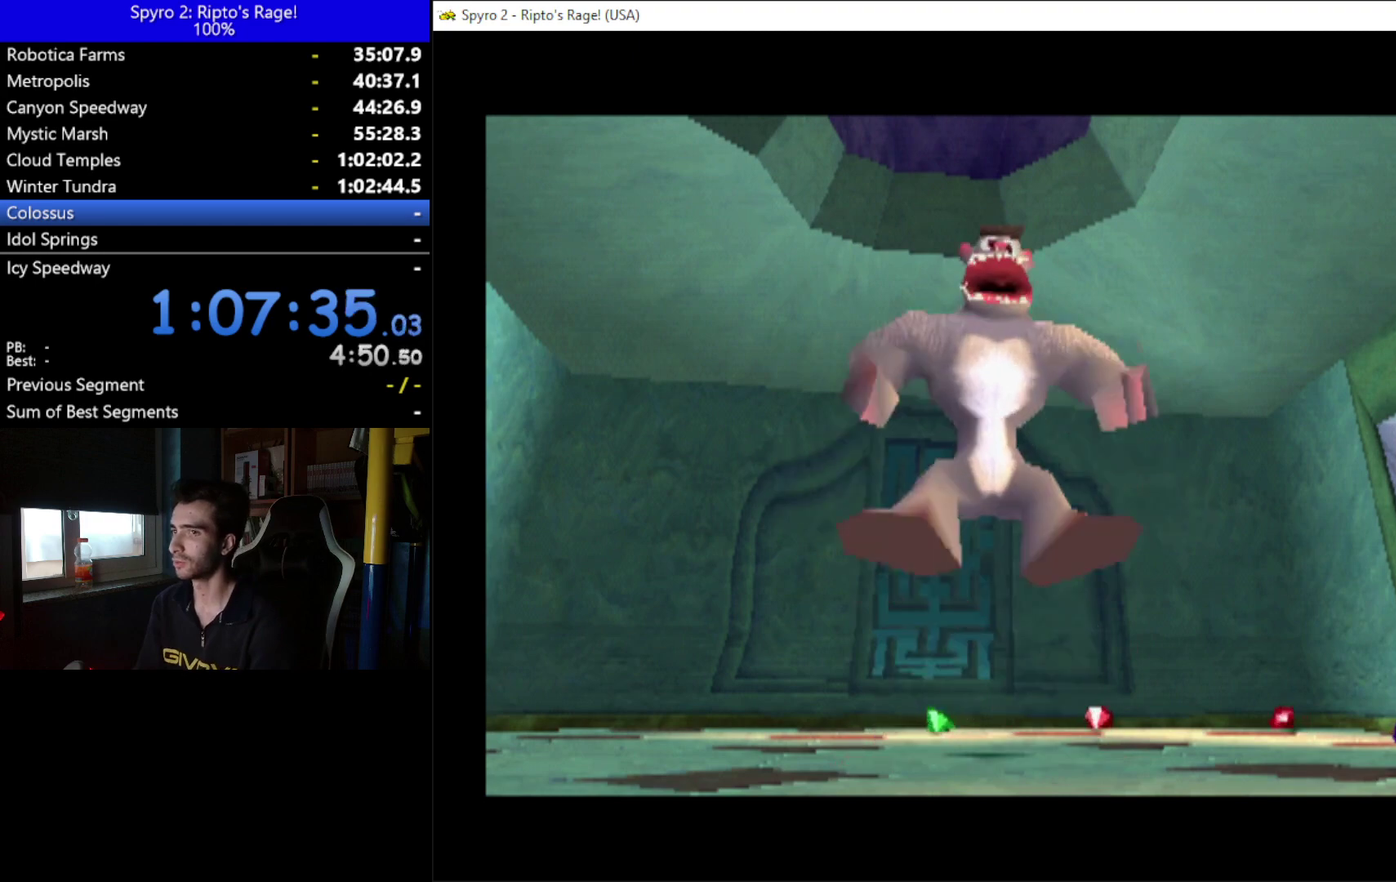
{"buttons": [], "left_stick": "center", "right_stick": "center", "events": []}
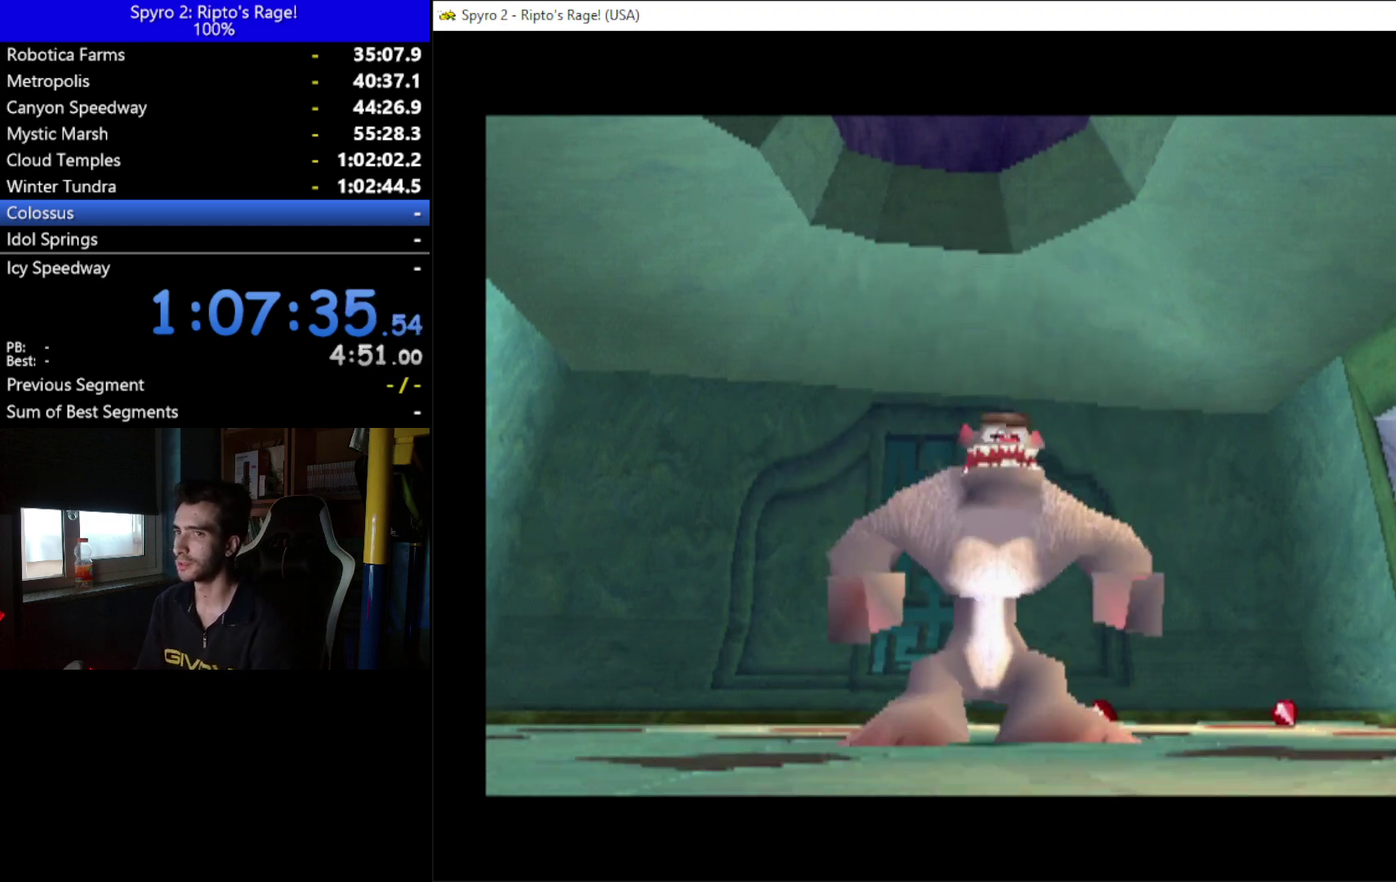
{"buttons": [], "left_stick": "center", "right_stick": "center", "events": []}
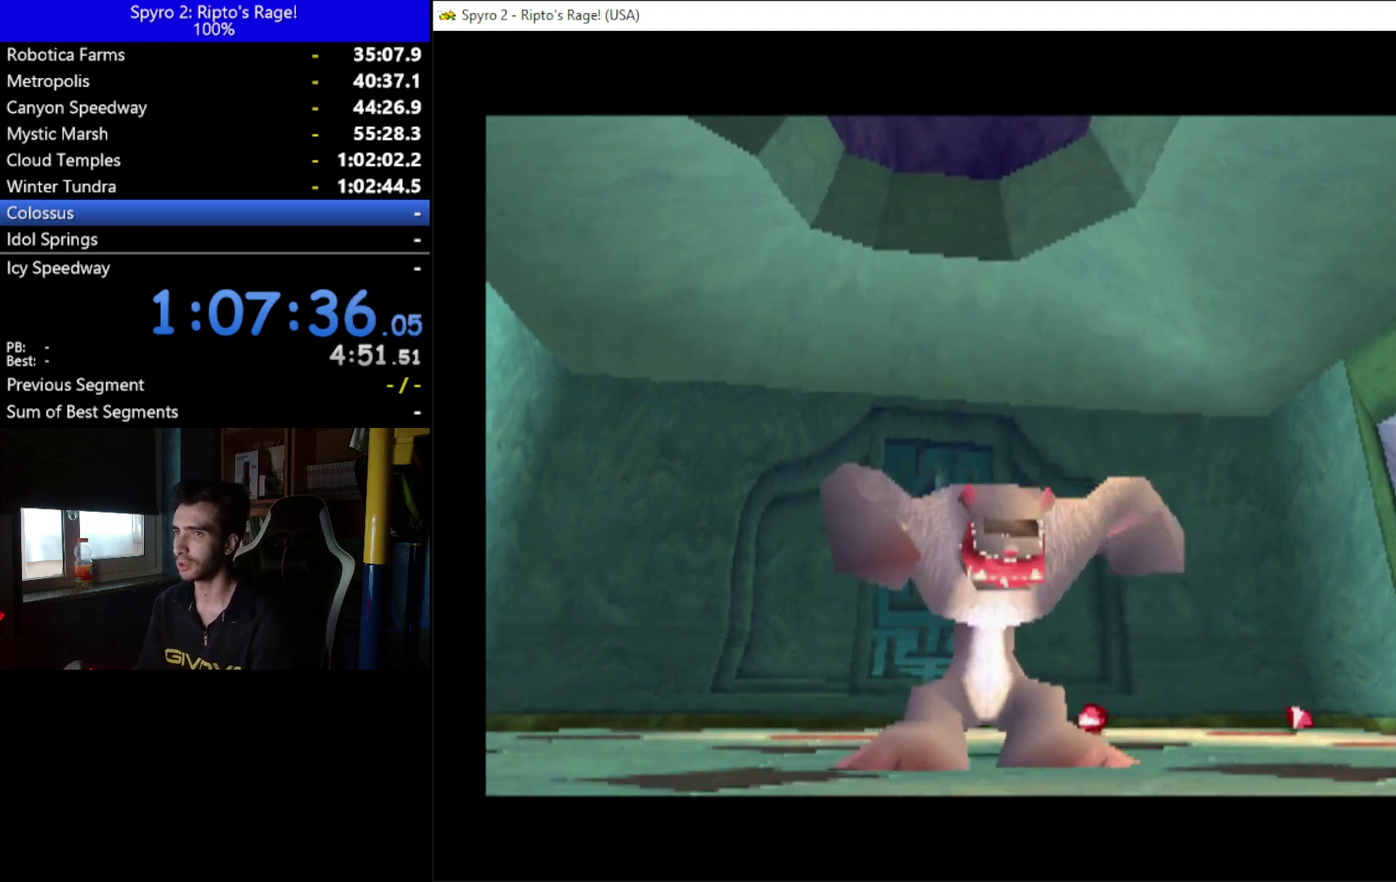
{"buttons": ["A"], "left_stick": "center", "right_stick": "center", "events": [[333, "A", "down"]]}
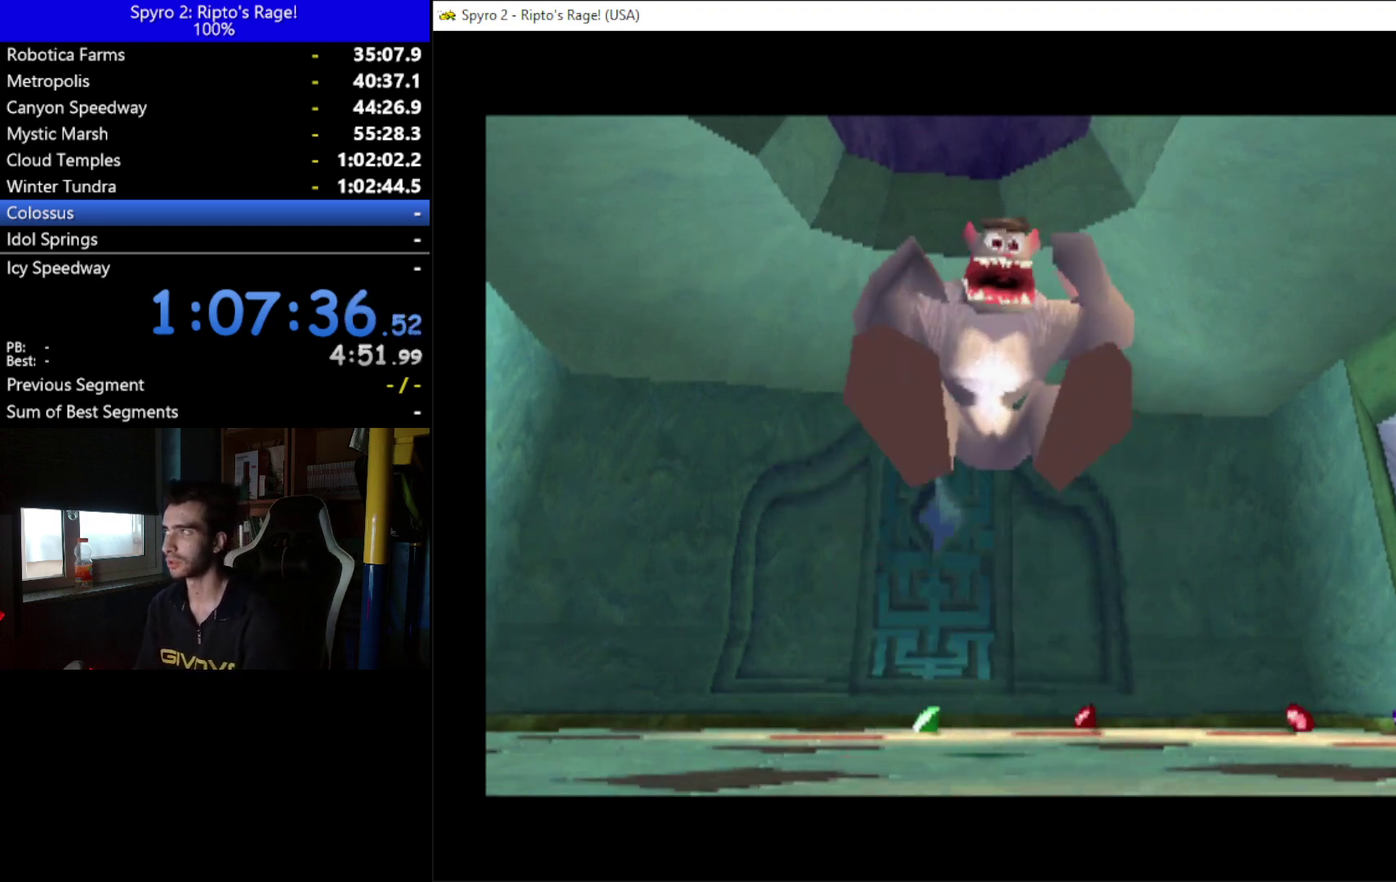
{"buttons": [], "left_stick": "center", "right_stick": "center", "events": [[33, "A", "up"], [200, "A", "down"], [333, "A", "up"]]}
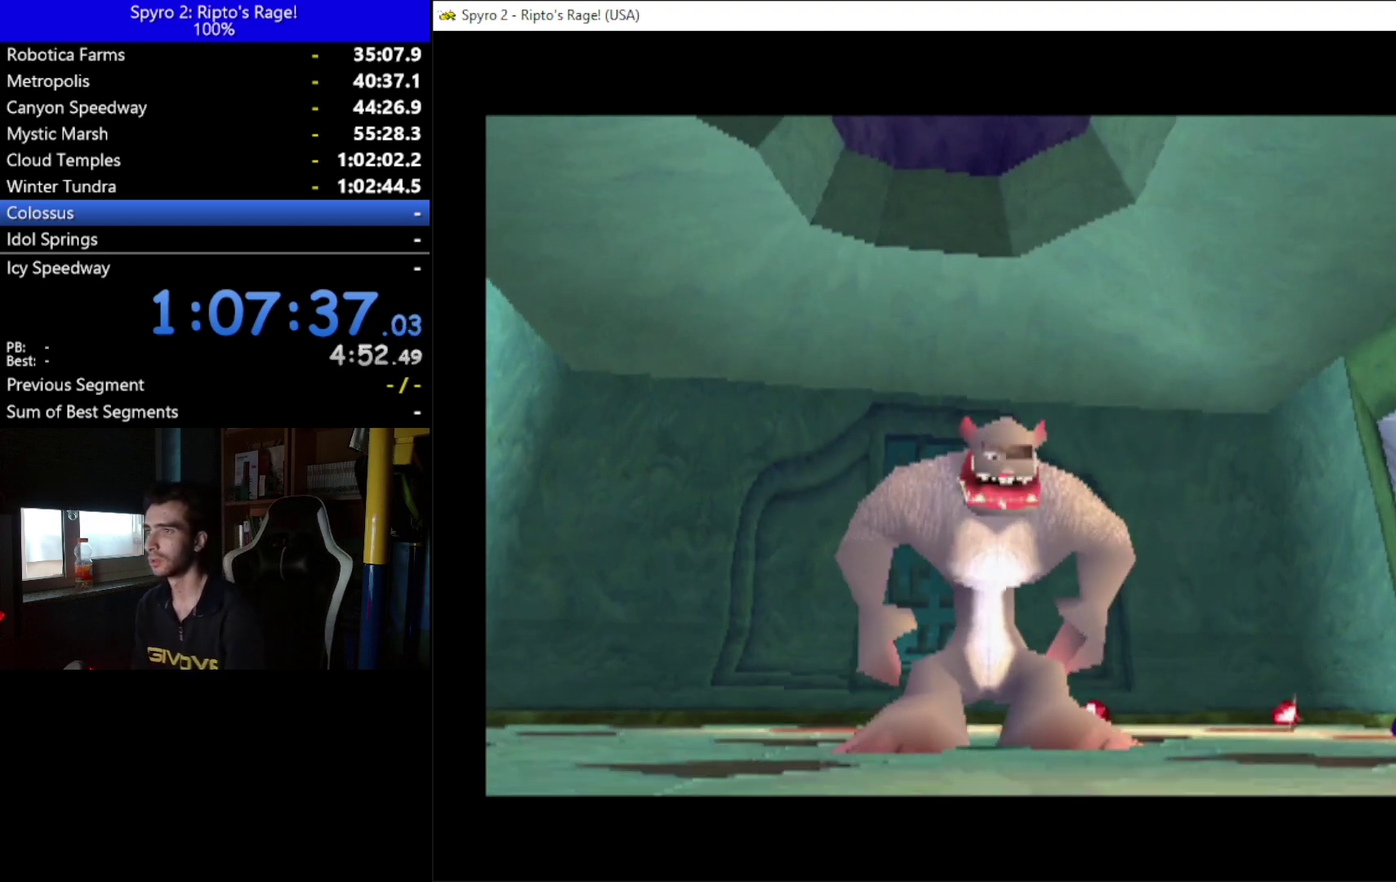
{"buttons": [], "left_stick": "center", "right_stick": "center", "events": []}
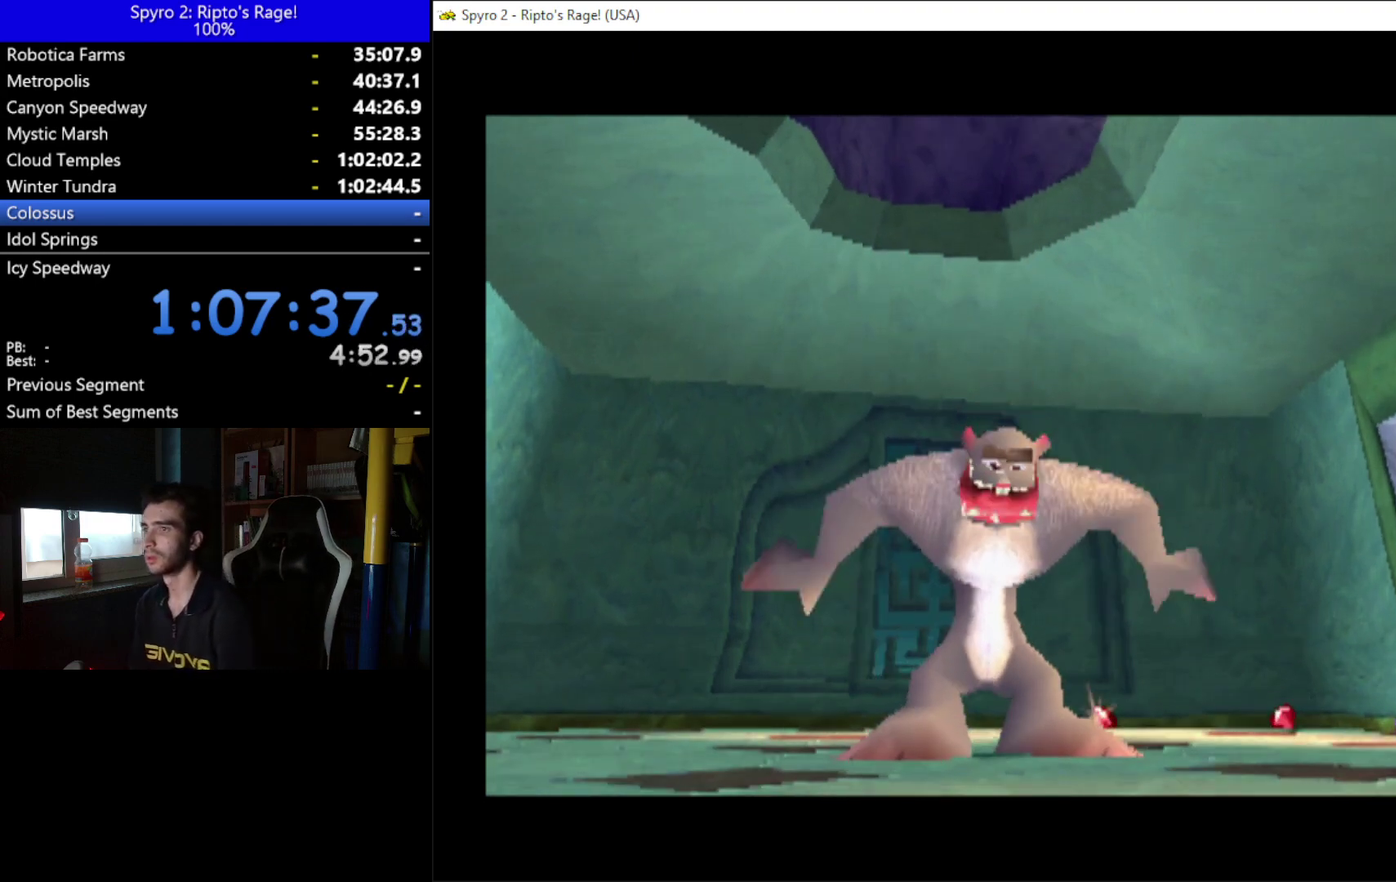
{"buttons": [], "left_stick": "center", "right_stick": "center", "events": []}
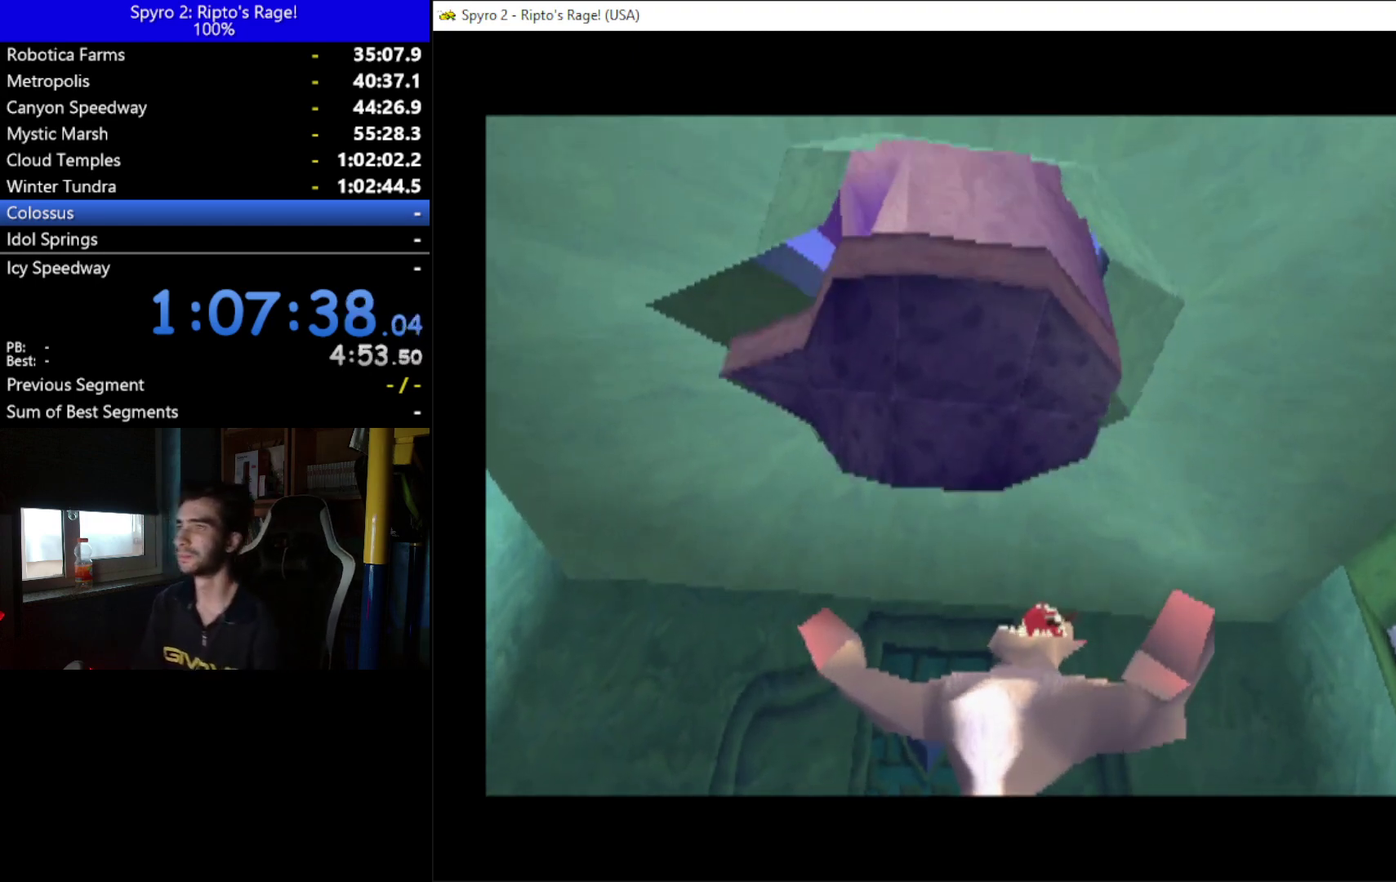
{"buttons": [], "left_stick": "center", "right_stick": "center", "events": [[300, "A", "down"], [500, "A", "up"]]}
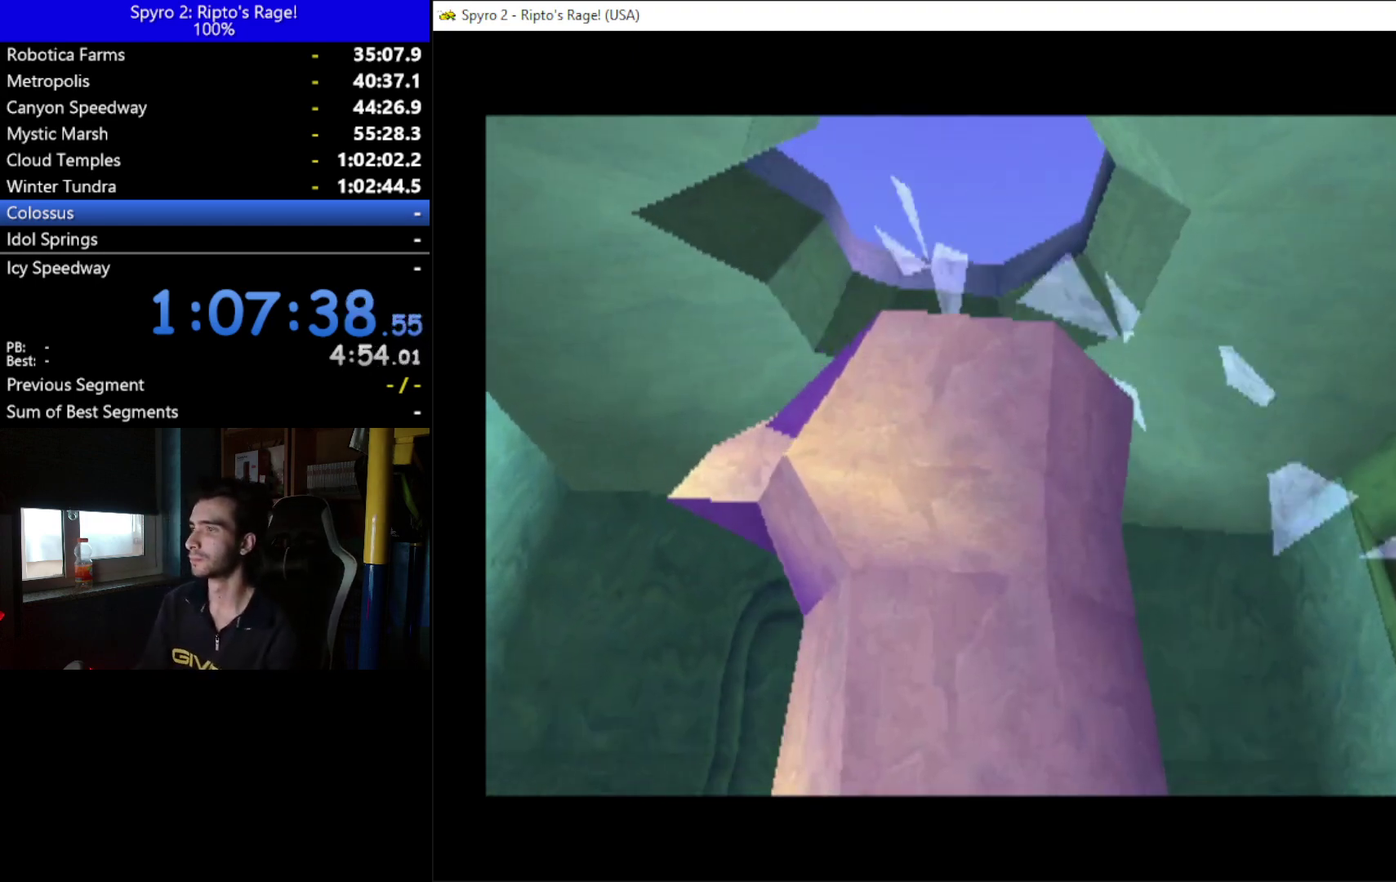
{"buttons": [], "left_stick": "center", "right_stick": "center", "events": [[233, "A", "down"], [367, "A", "up"]]}
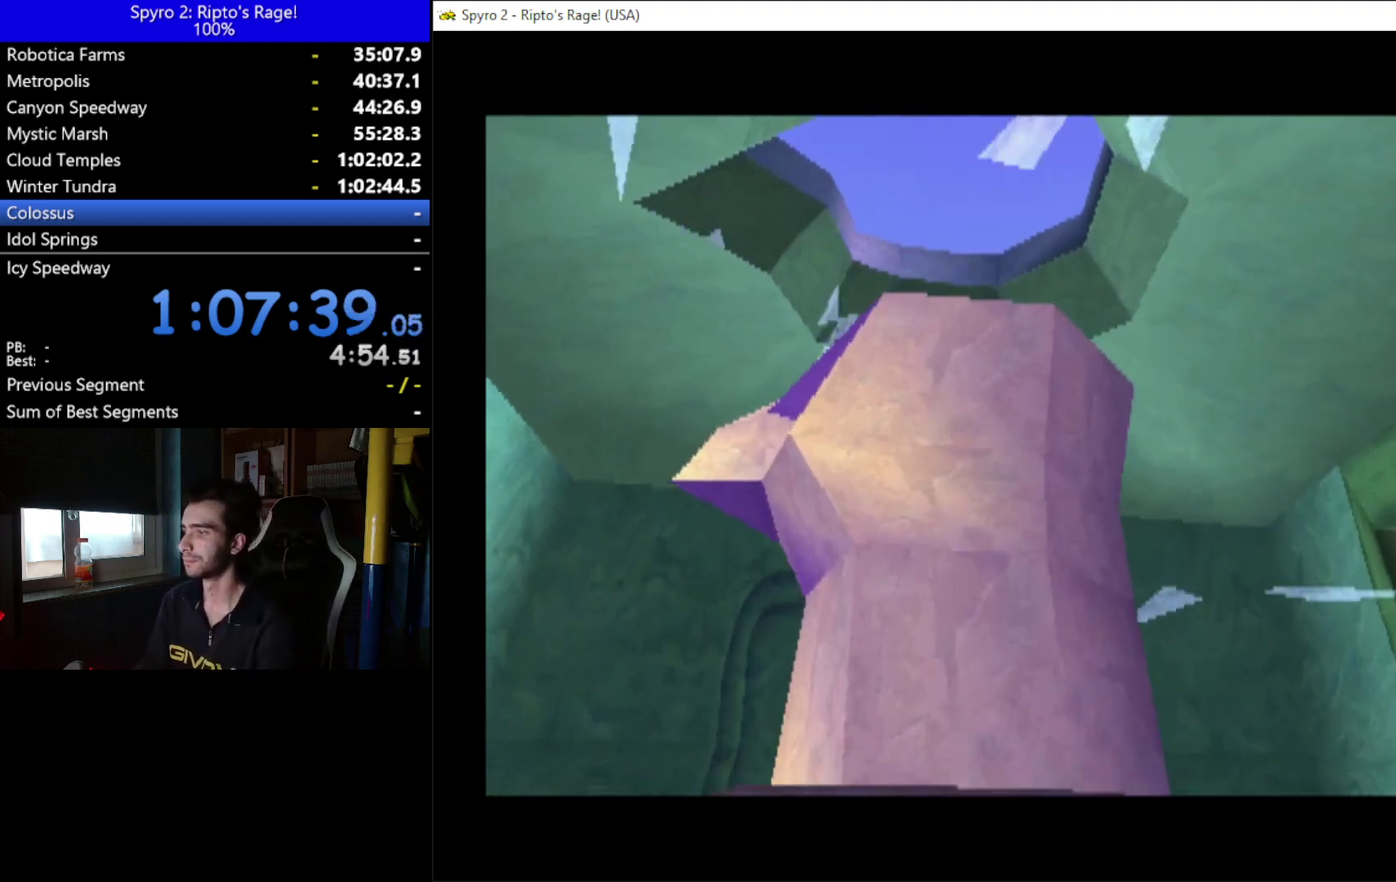
{"buttons": ["A"], "left_stick": "center", "right_stick": "center", "events": [[367, "A", "down"]]}
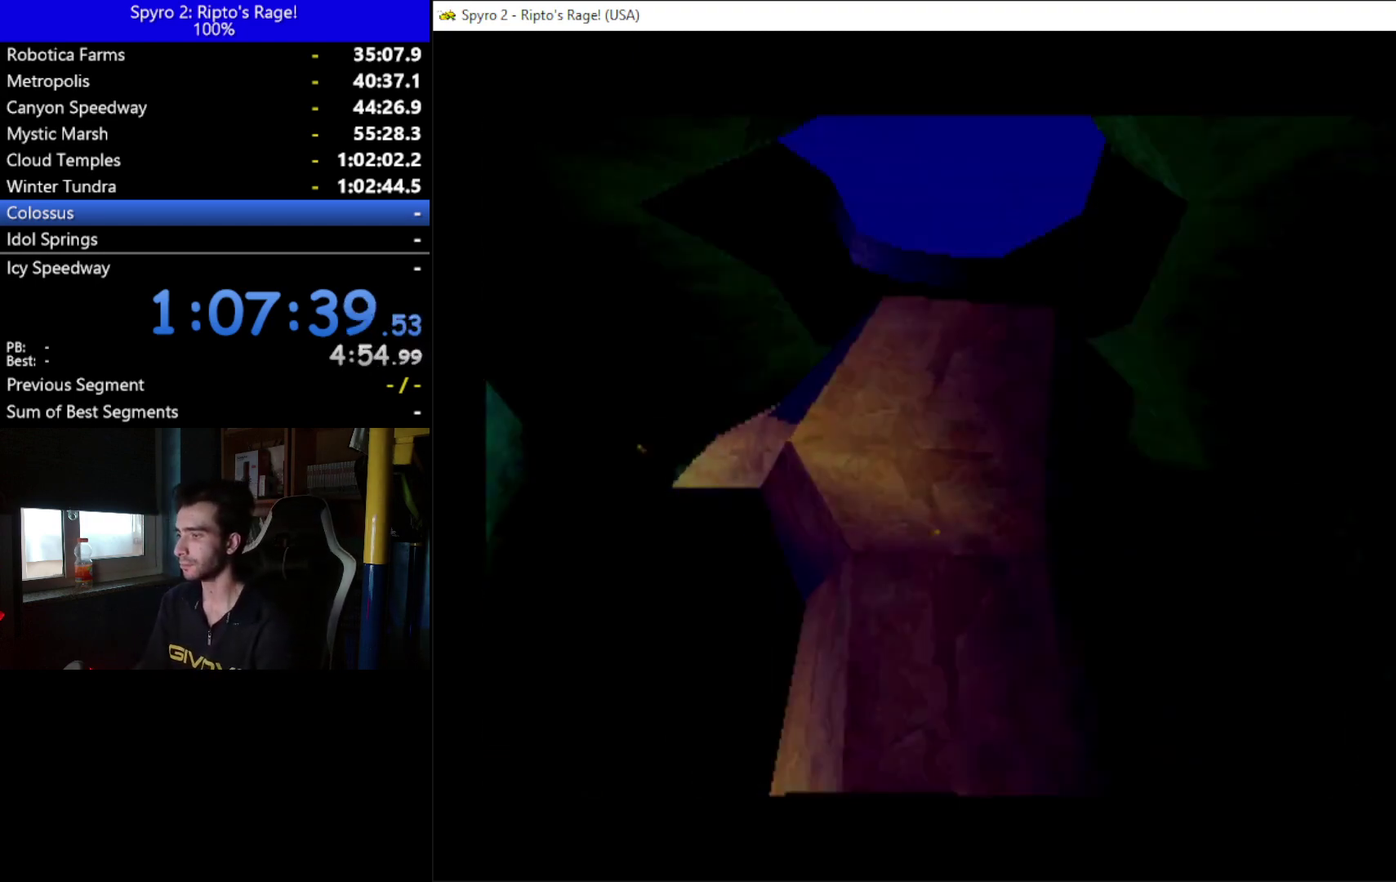
{"buttons": ["A"], "left_stick": "center", "right_stick": "center", "events": [[67, "A", "up"], [433, "A", "down"]]}
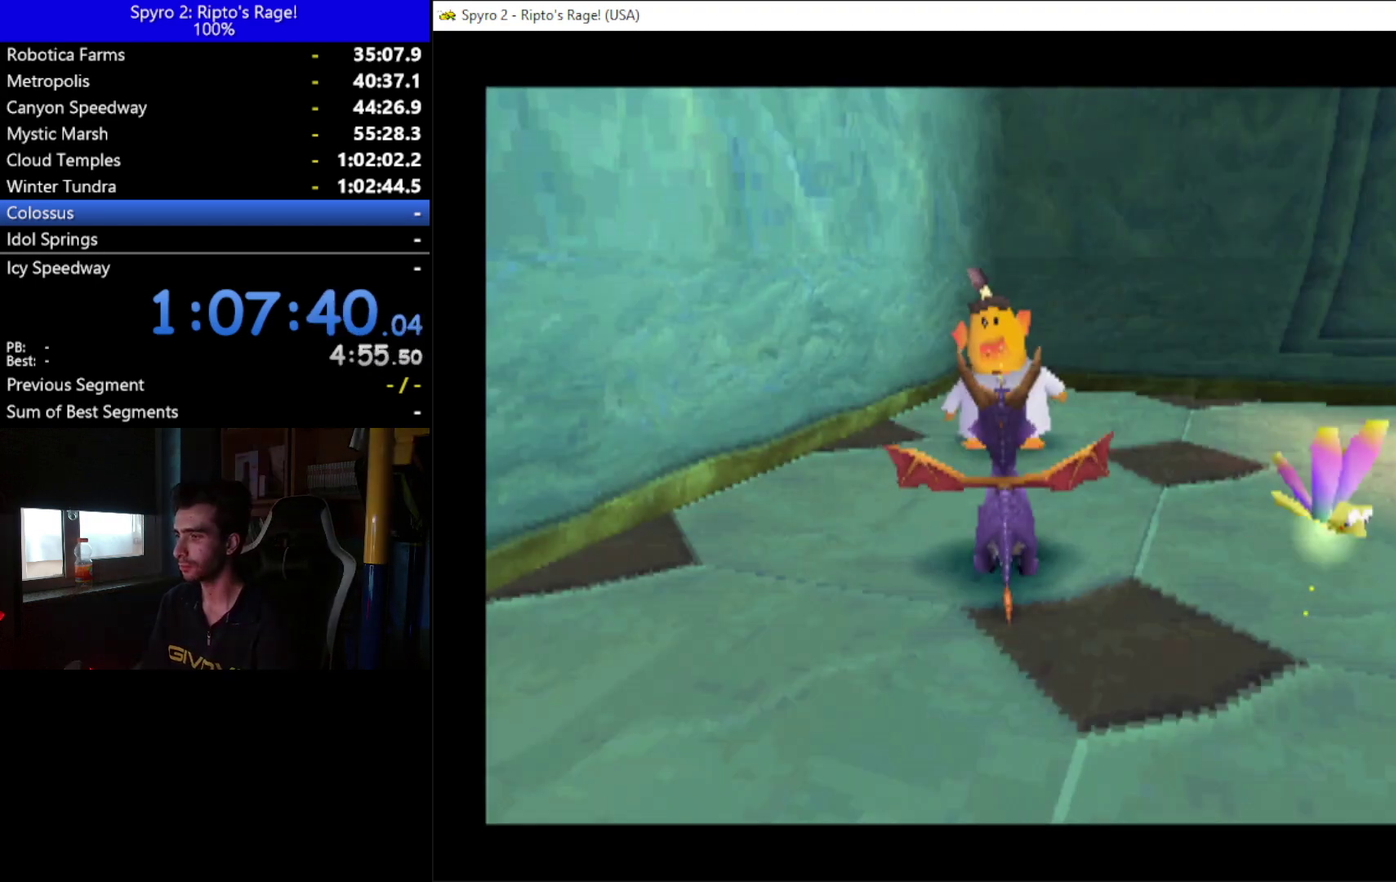
{"buttons": [], "left_stick": "center", "right_stick": "center", "events": [[67, "A", "up"]]}
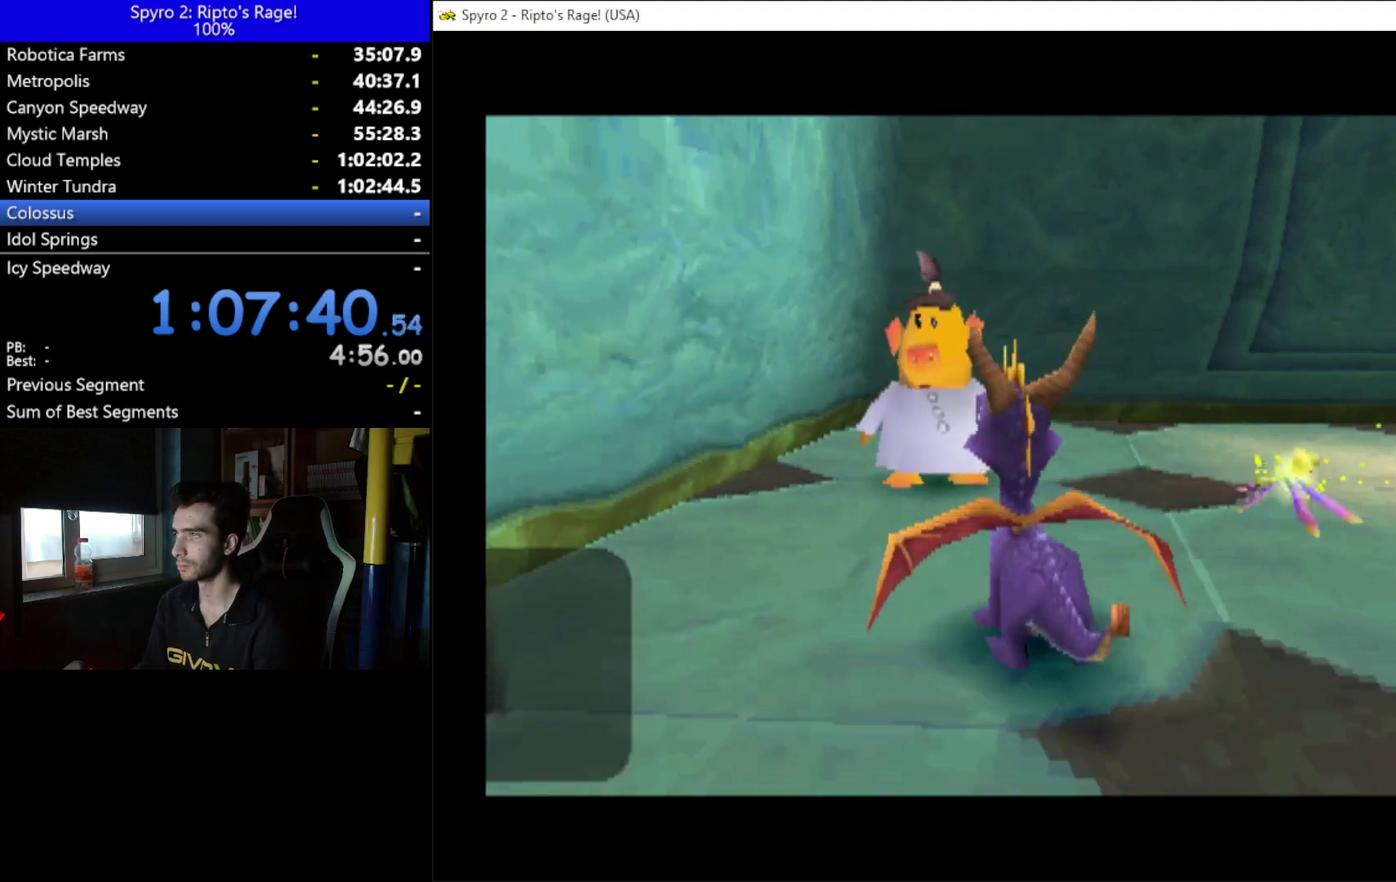
{"buttons": [], "left_stick": "center", "right_stick": "center", "events": []}
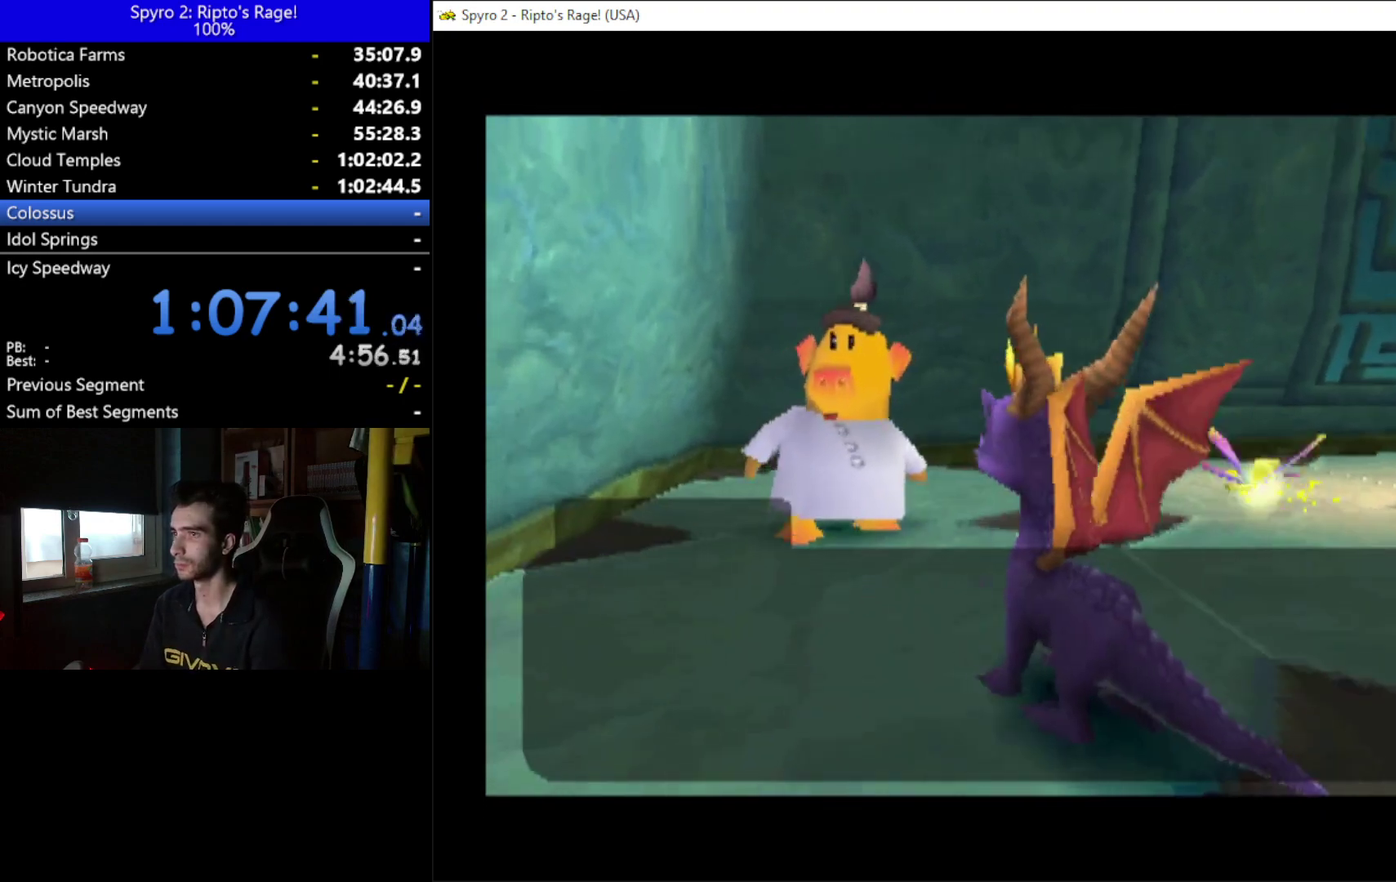
{"buttons": ["A"], "left_stick": "center", "right_stick": "center", "events": [[267, "A", "down"], [400, "A", "up"], [500, "A", "down"]]}
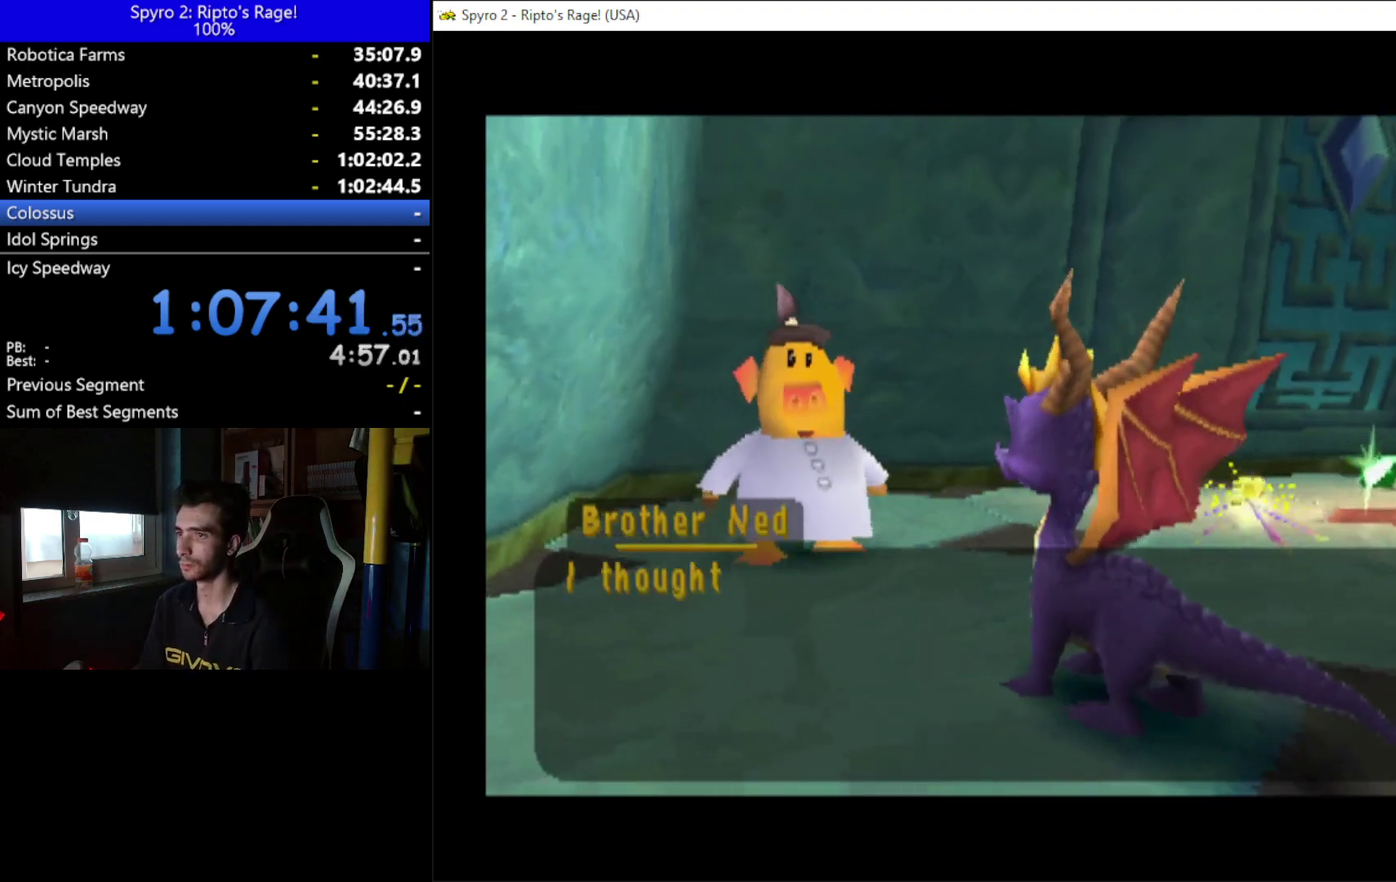
{"buttons": ["A"], "left_stick": "center", "right_stick": "center", "events": [[67, "A", "up"], [167, "A", "down"], [267, "A", "up"], [333, "A", "down"], [433, "A", "up"], [500, "A", "down"]]}
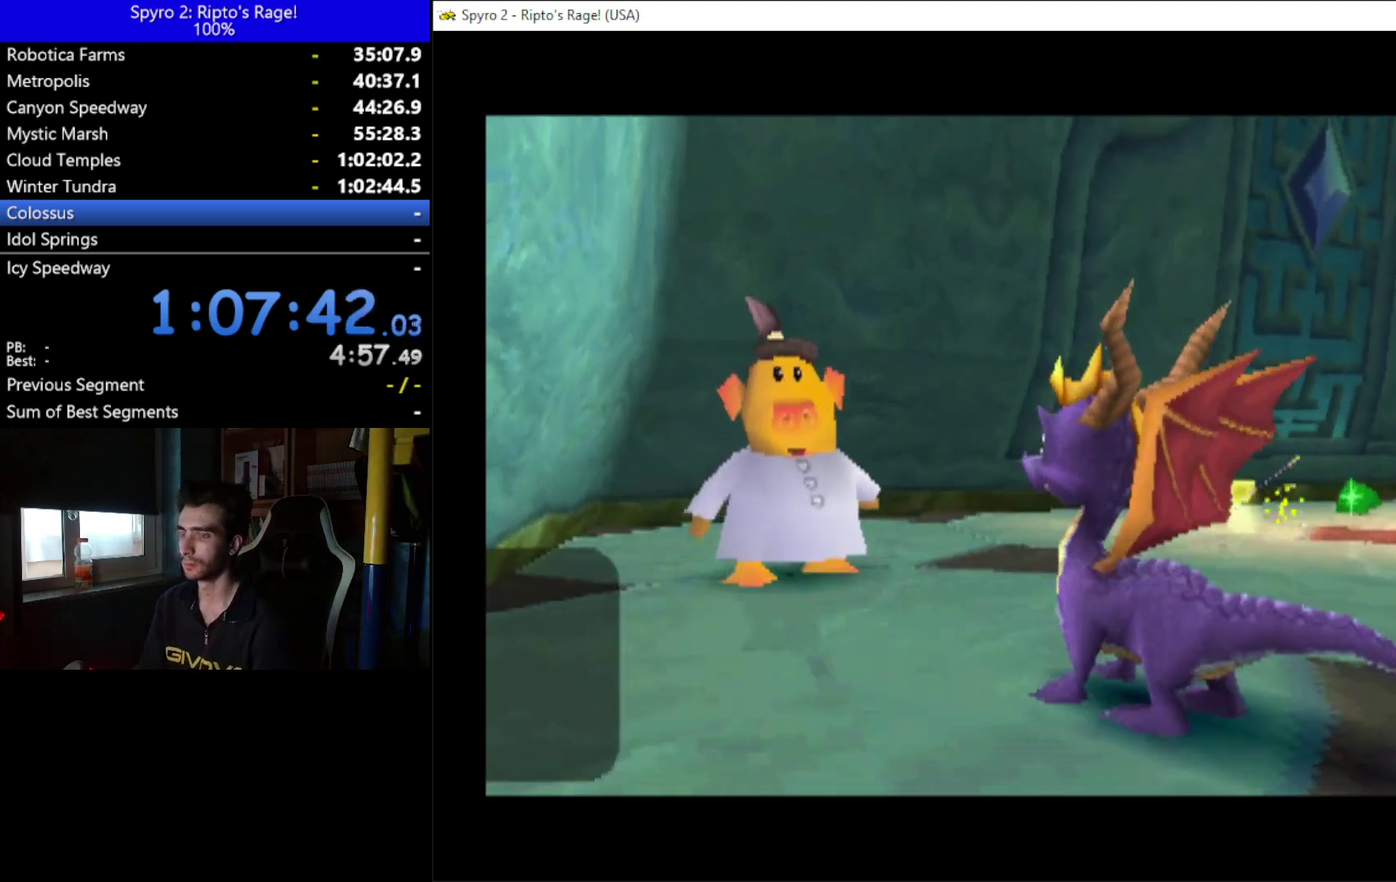
{"buttons": [], "left_stick": "center", "right_stick": "center", "events": [[100, "A", "up"]]}
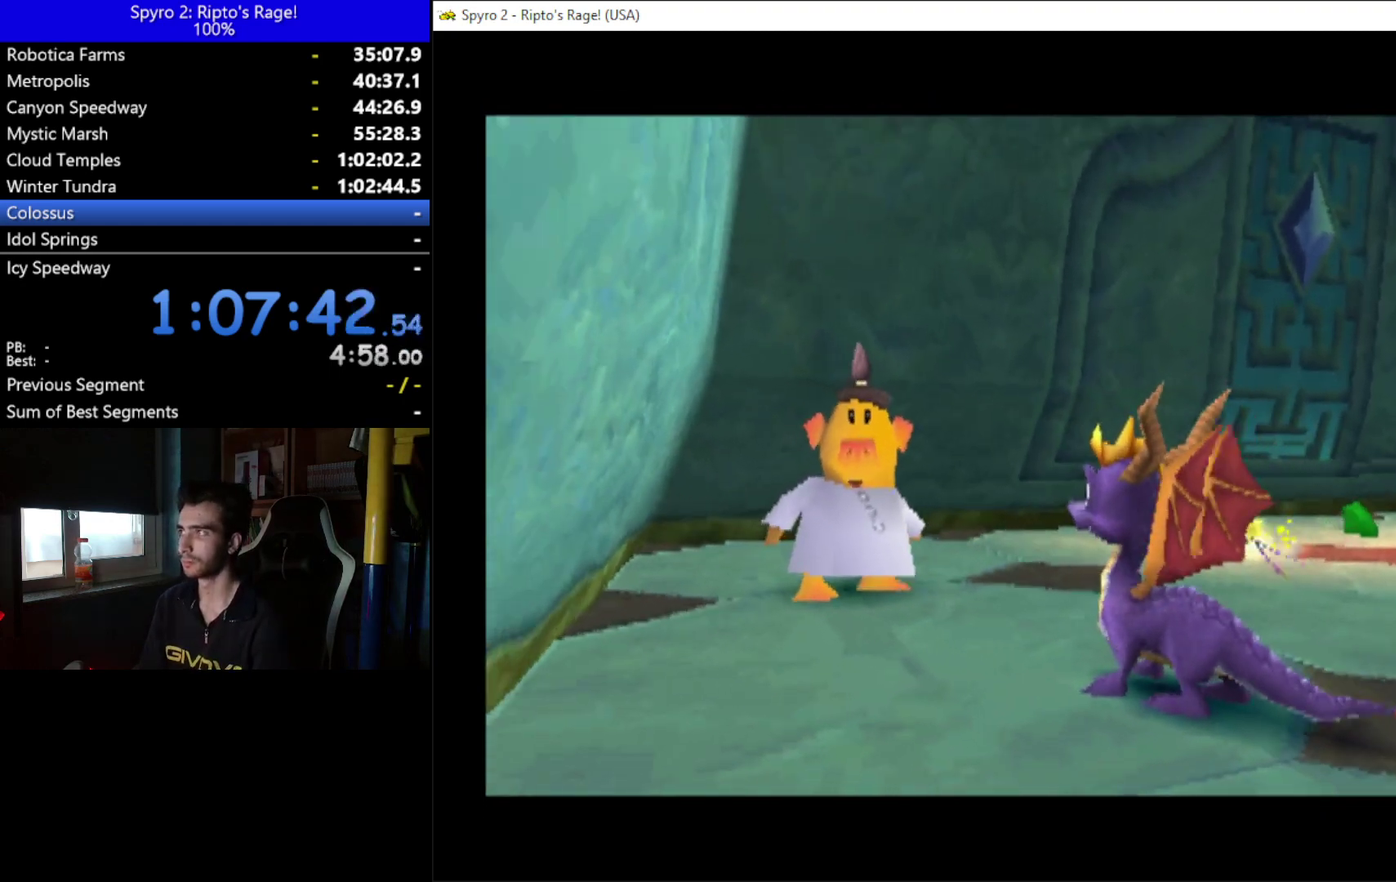
{"buttons": ["A"], "left_stick": "center", "right_stick": "center", "events": [[500, "A", "down"]]}
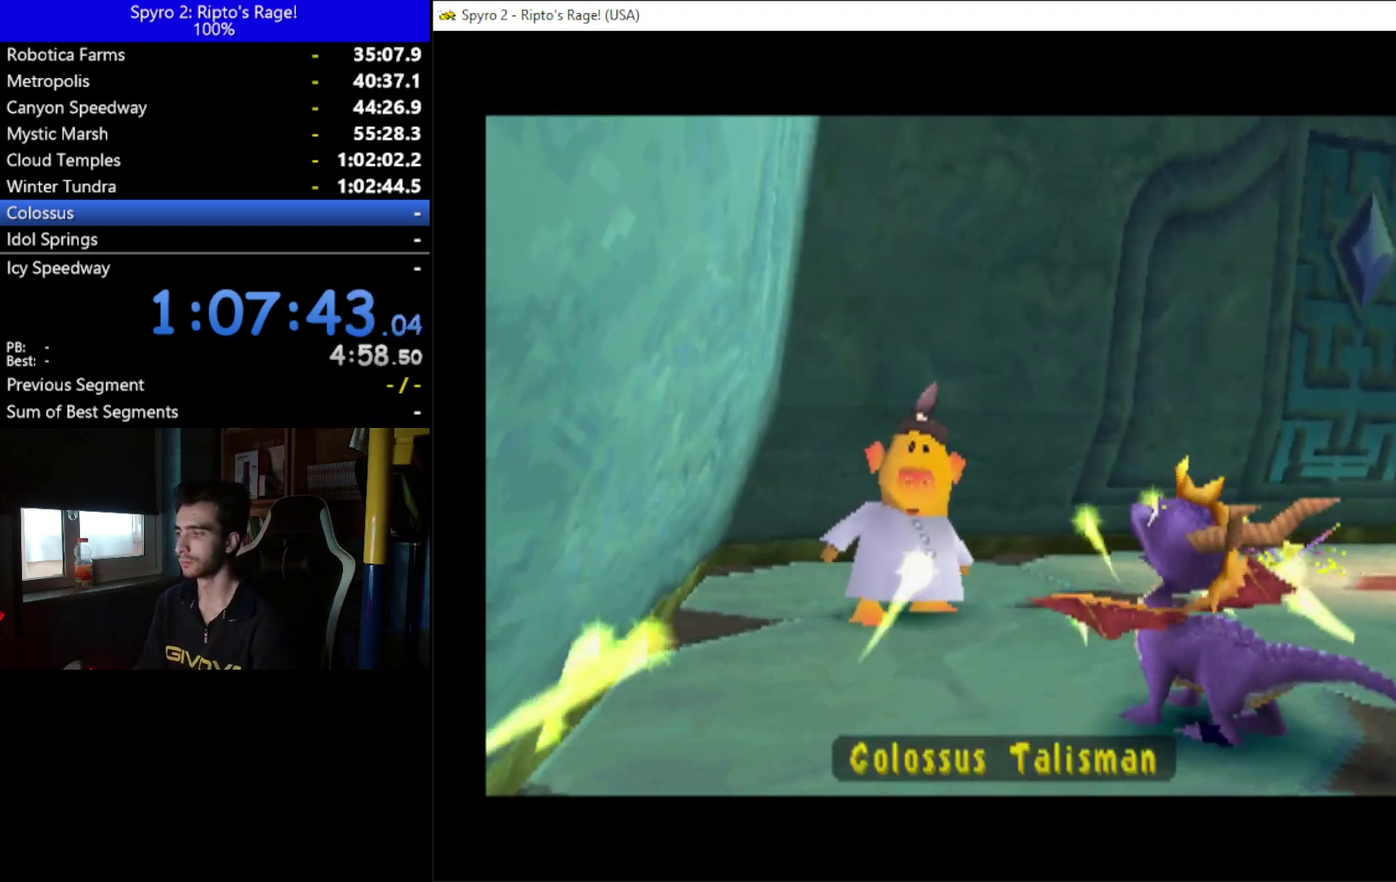
{"buttons": [], "left_stick": "center", "right_stick": "center", "events": [[67, "A", "up"], [167, "A", "down"], [267, "A", "up"]]}
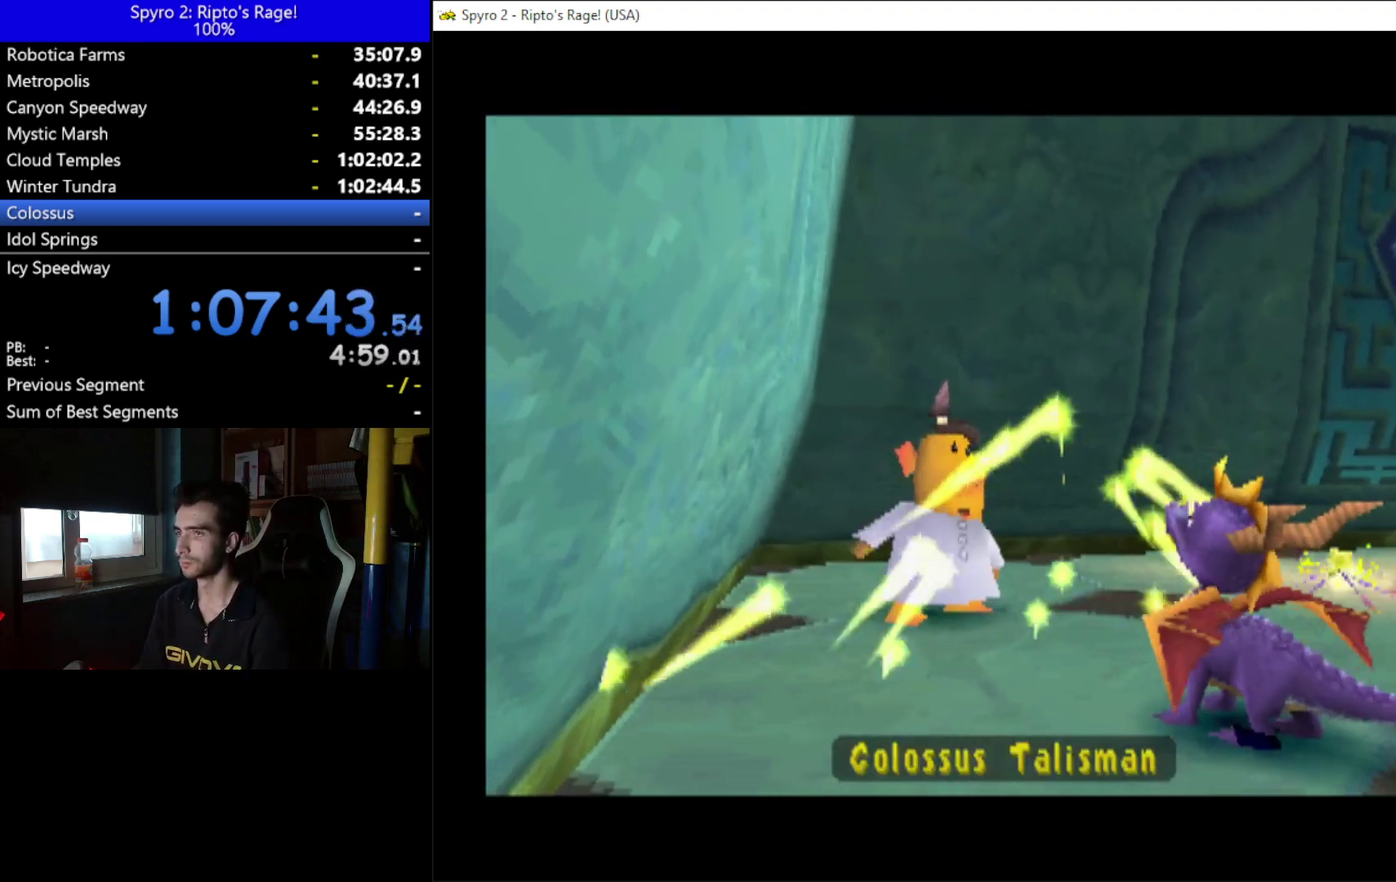
{"buttons": [], "left_stick": "center", "right_stick": "center", "events": []}
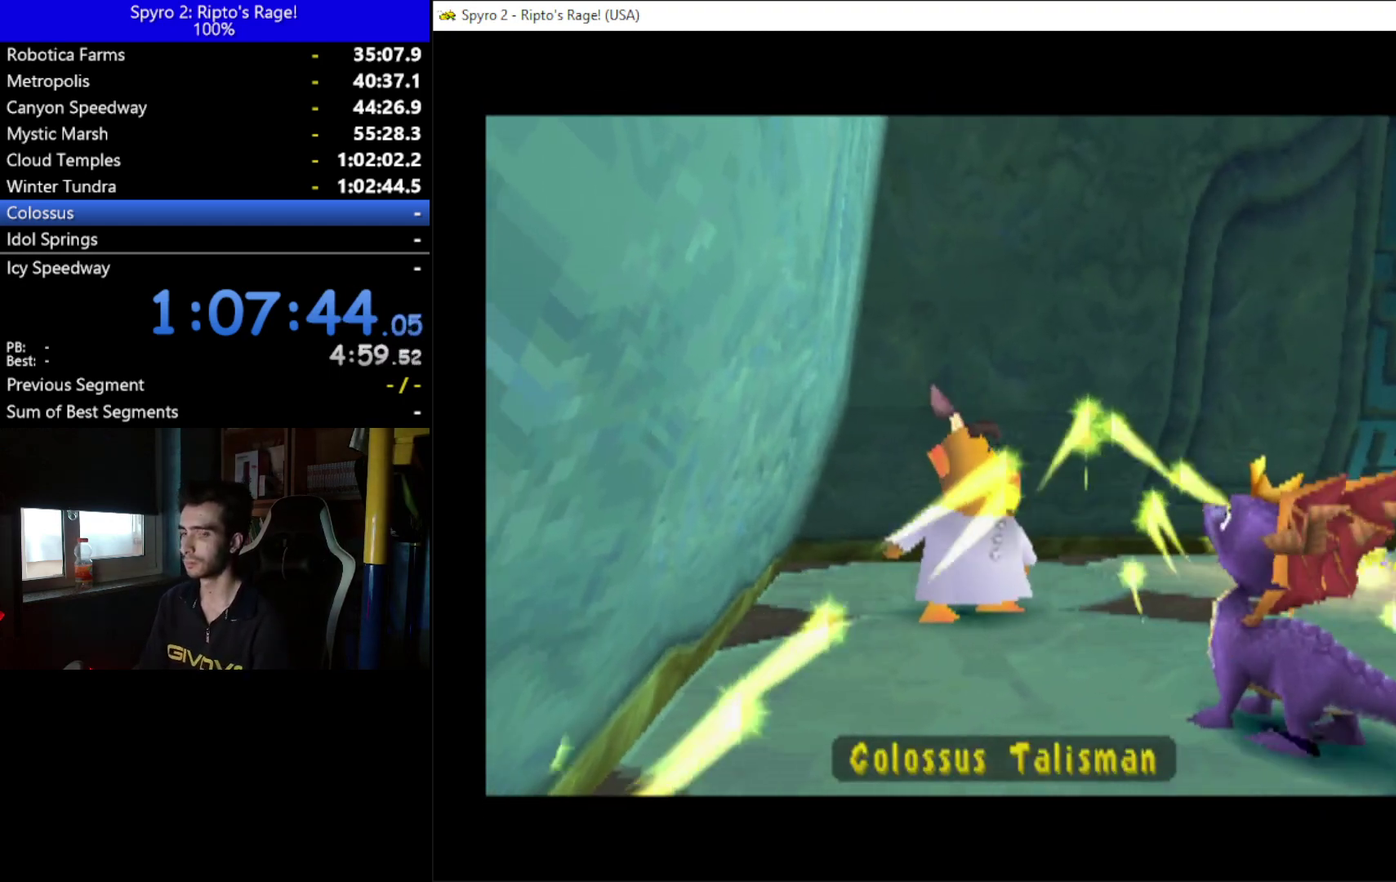
{"buttons": [], "left_stick": "center", "right_stick": "center", "events": []}